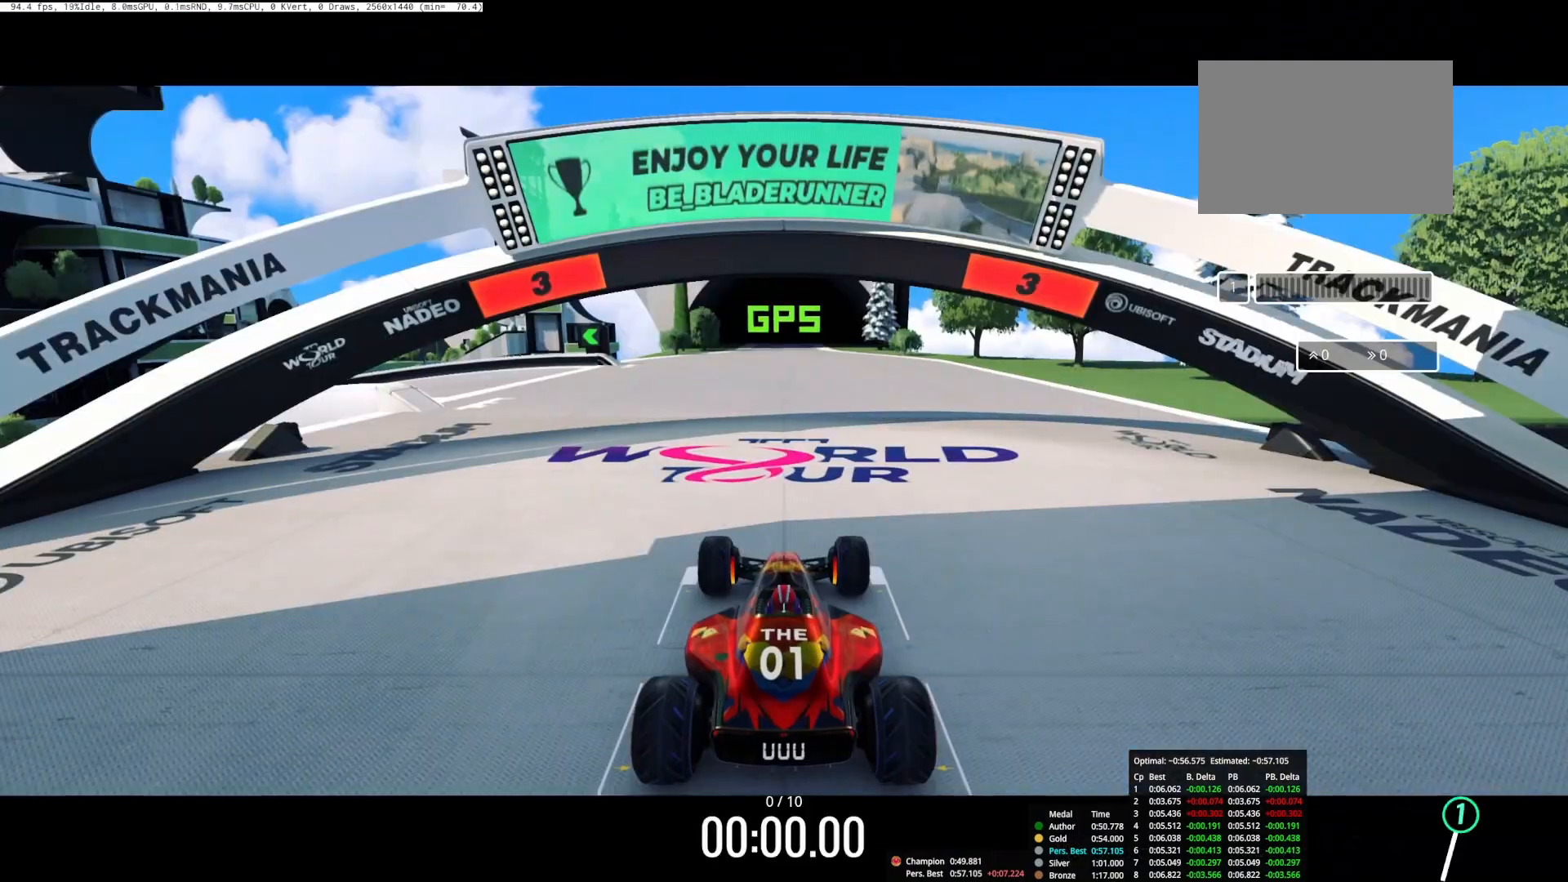
Gameplay with keyboard; each line is a JSON object with the keys held at the frame after it. "events" lists presses ("down") and releases ("up") of "down", "left", "right" and "up" between this image and that frame as [ms after this image, input, new state], when the widget could be followed in between. No other keys are recorded. Mouse input is not recorded.
{"keys": [], "events": []}
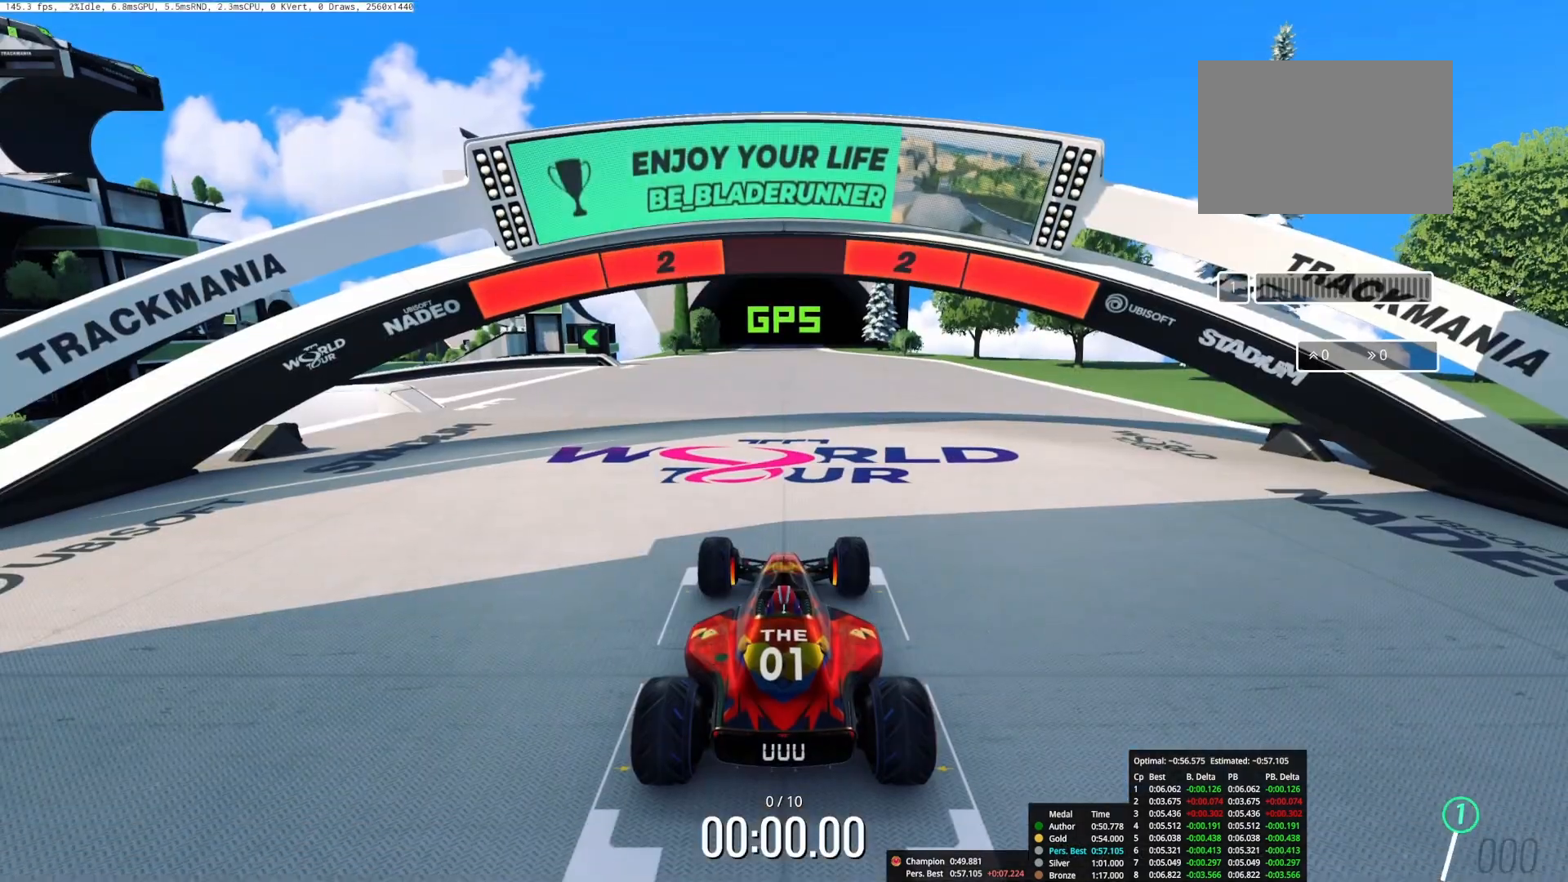
{"keys": [], "events": []}
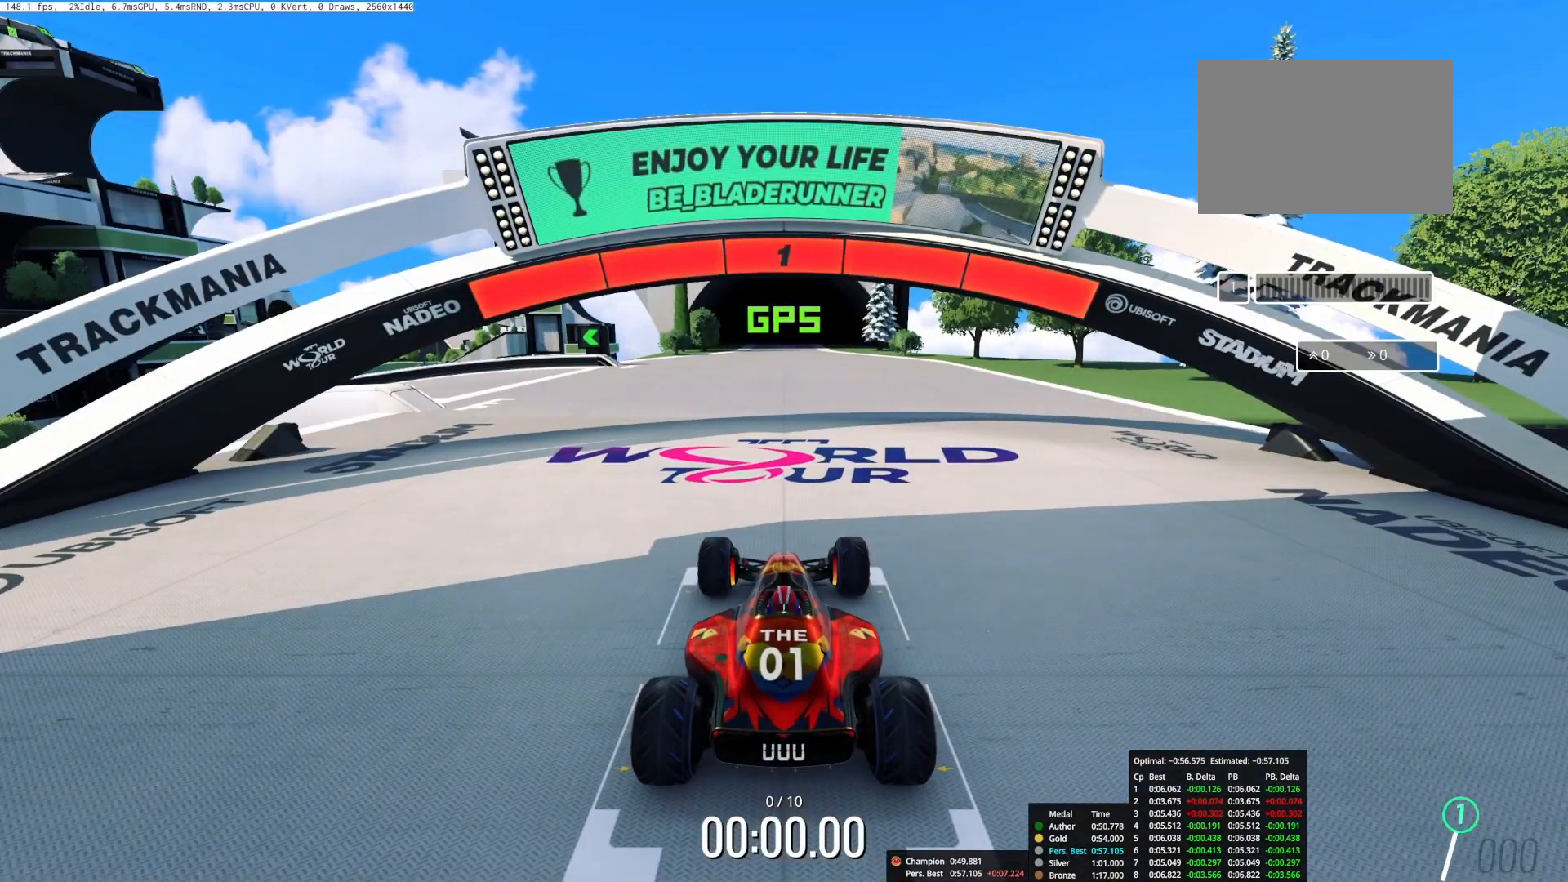
{"keys": ["up"], "events": [[483, "up", "down"]]}
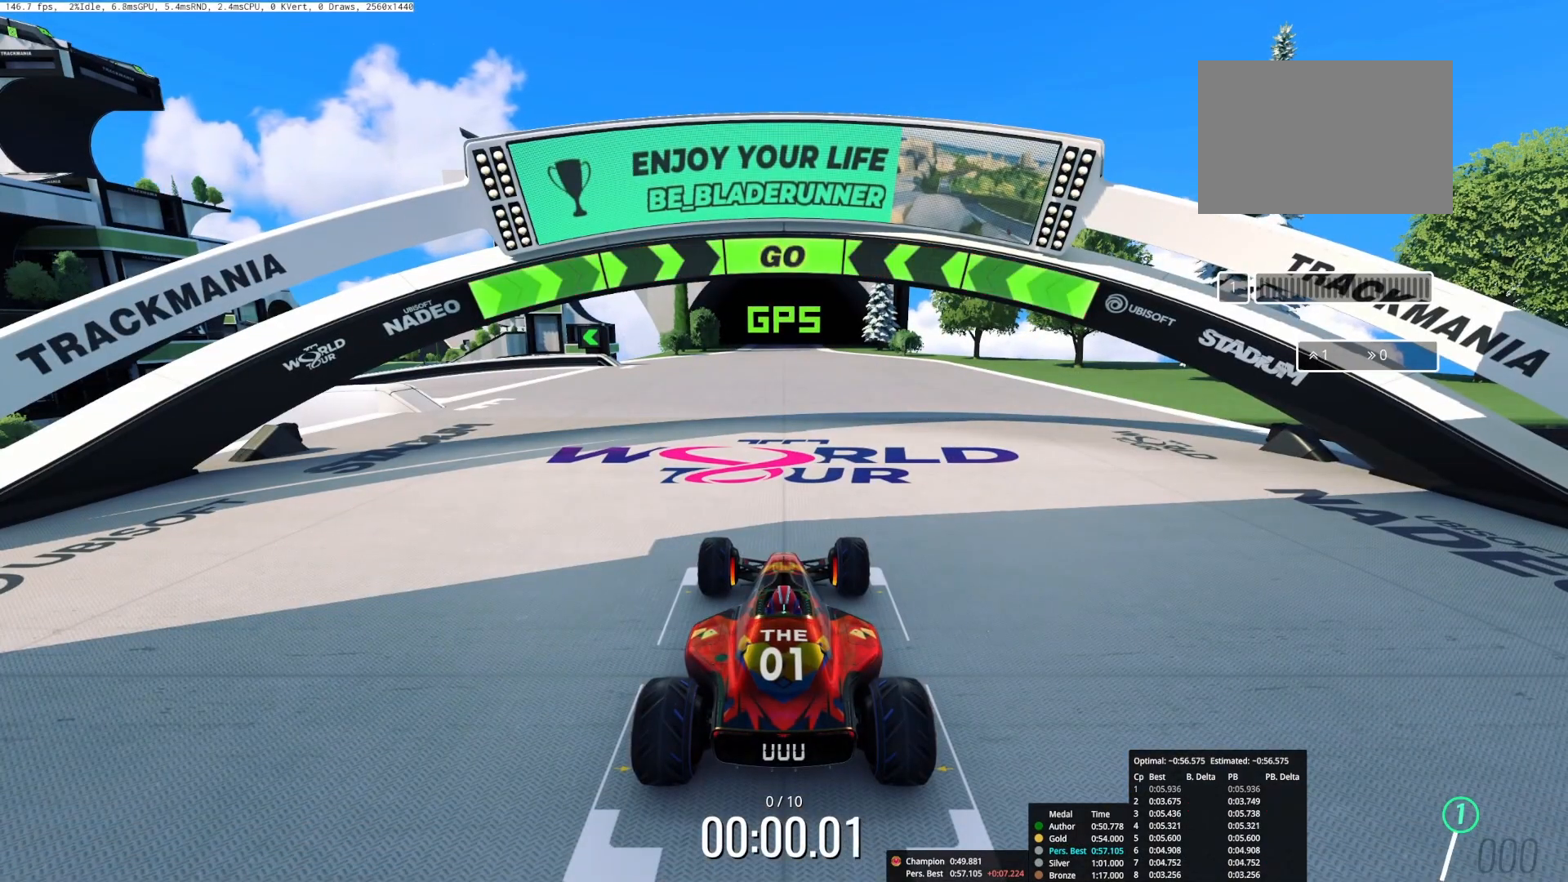
{"keys": ["left", "up"], "events": [[350, "left", "down"]]}
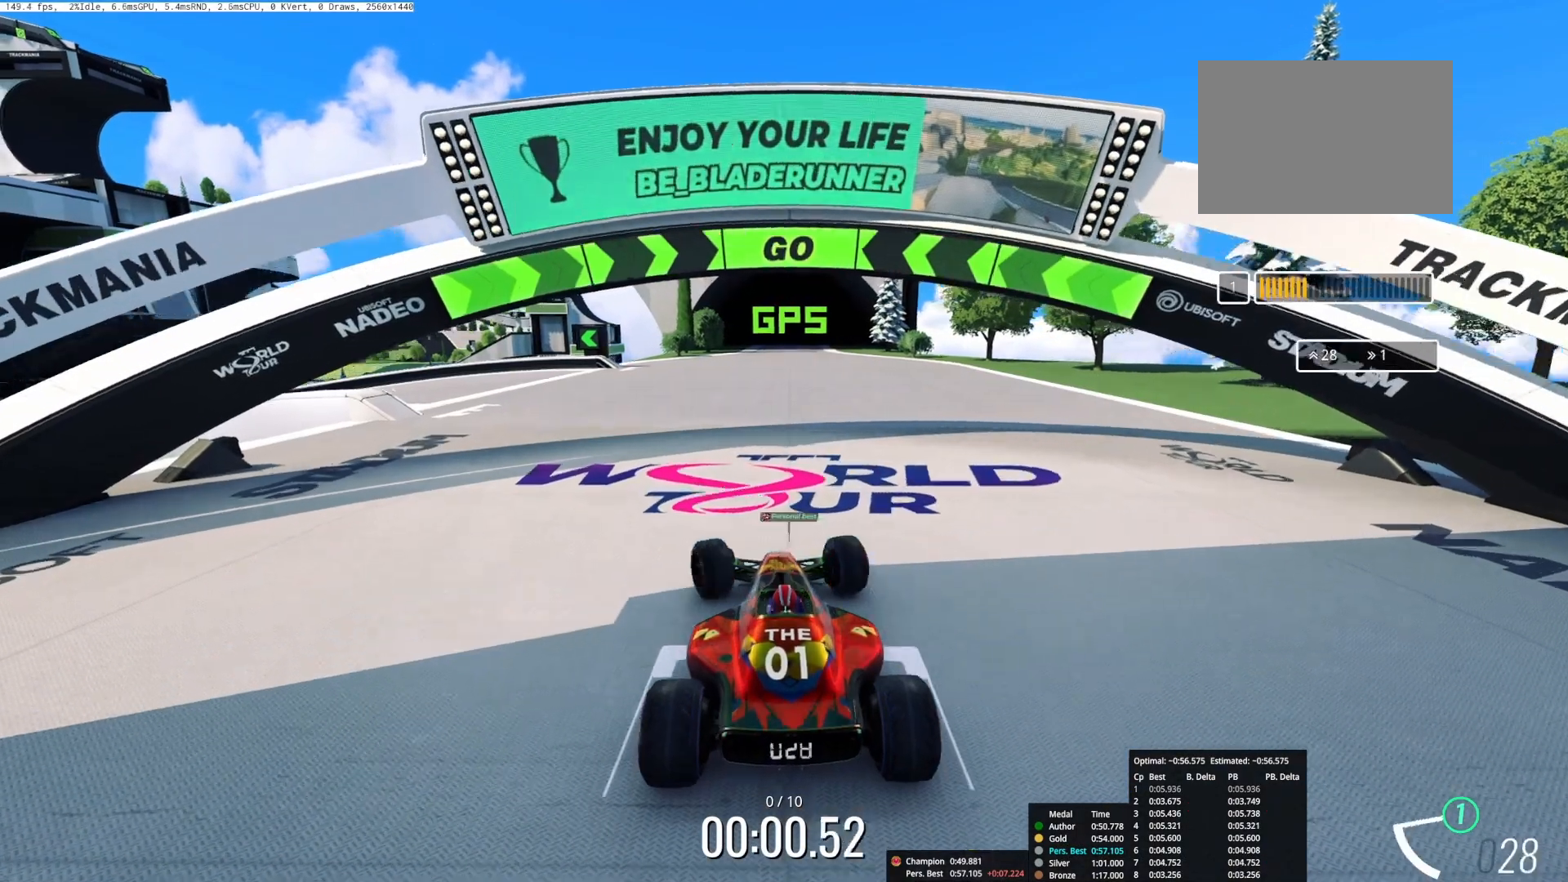
{"keys": ["left", "up"], "events": [[250, "left", "up"], [500, "left", "down"]]}
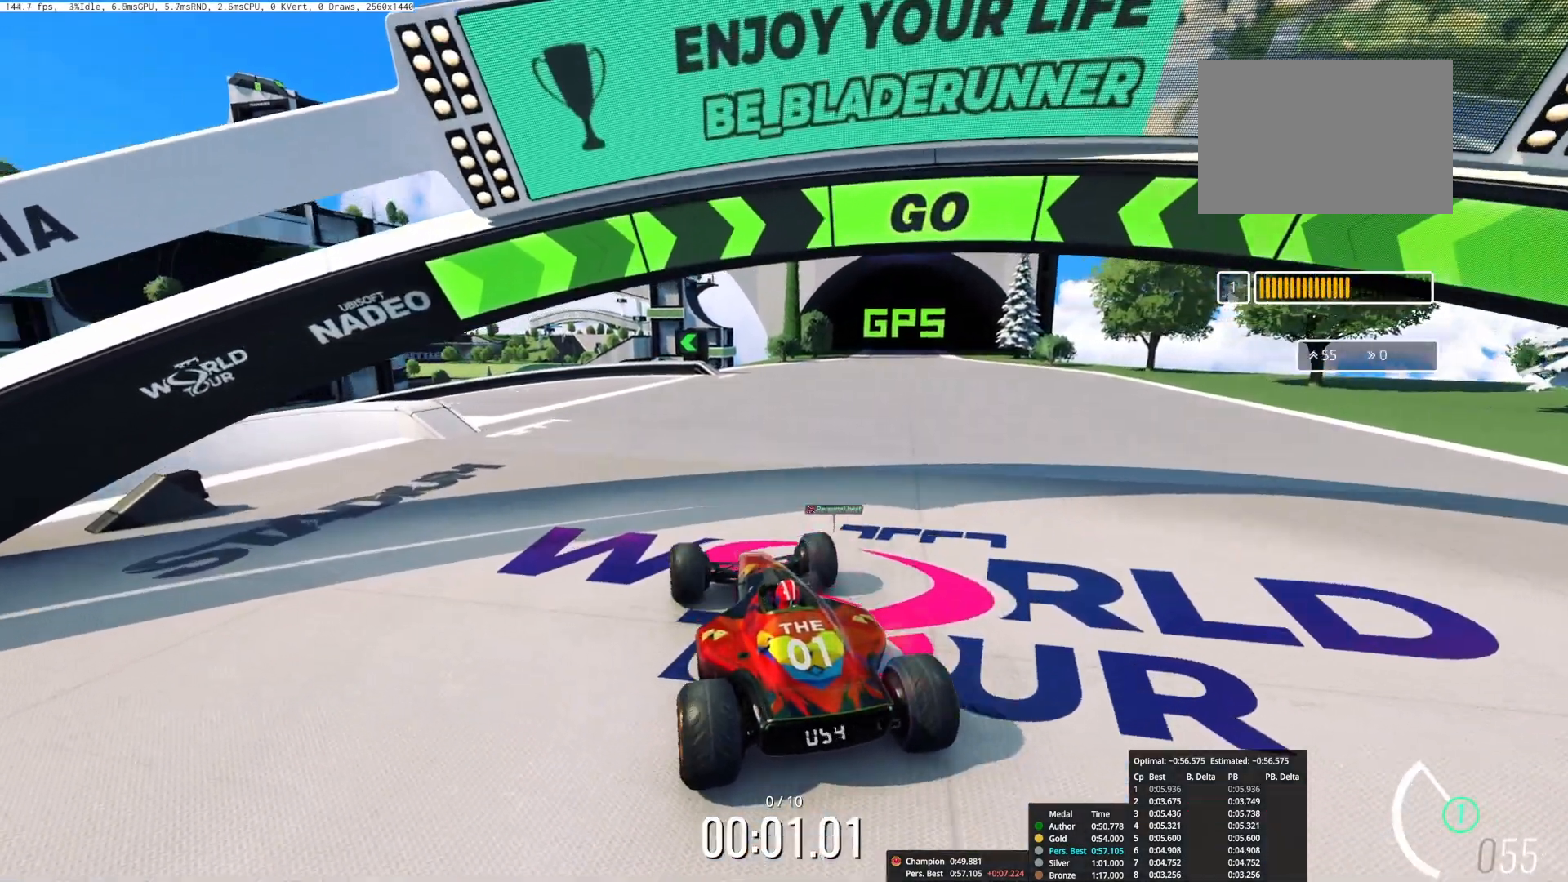
{"keys": ["left", "up"], "events": [[133, "left", "up"], [400, "left", "down"]]}
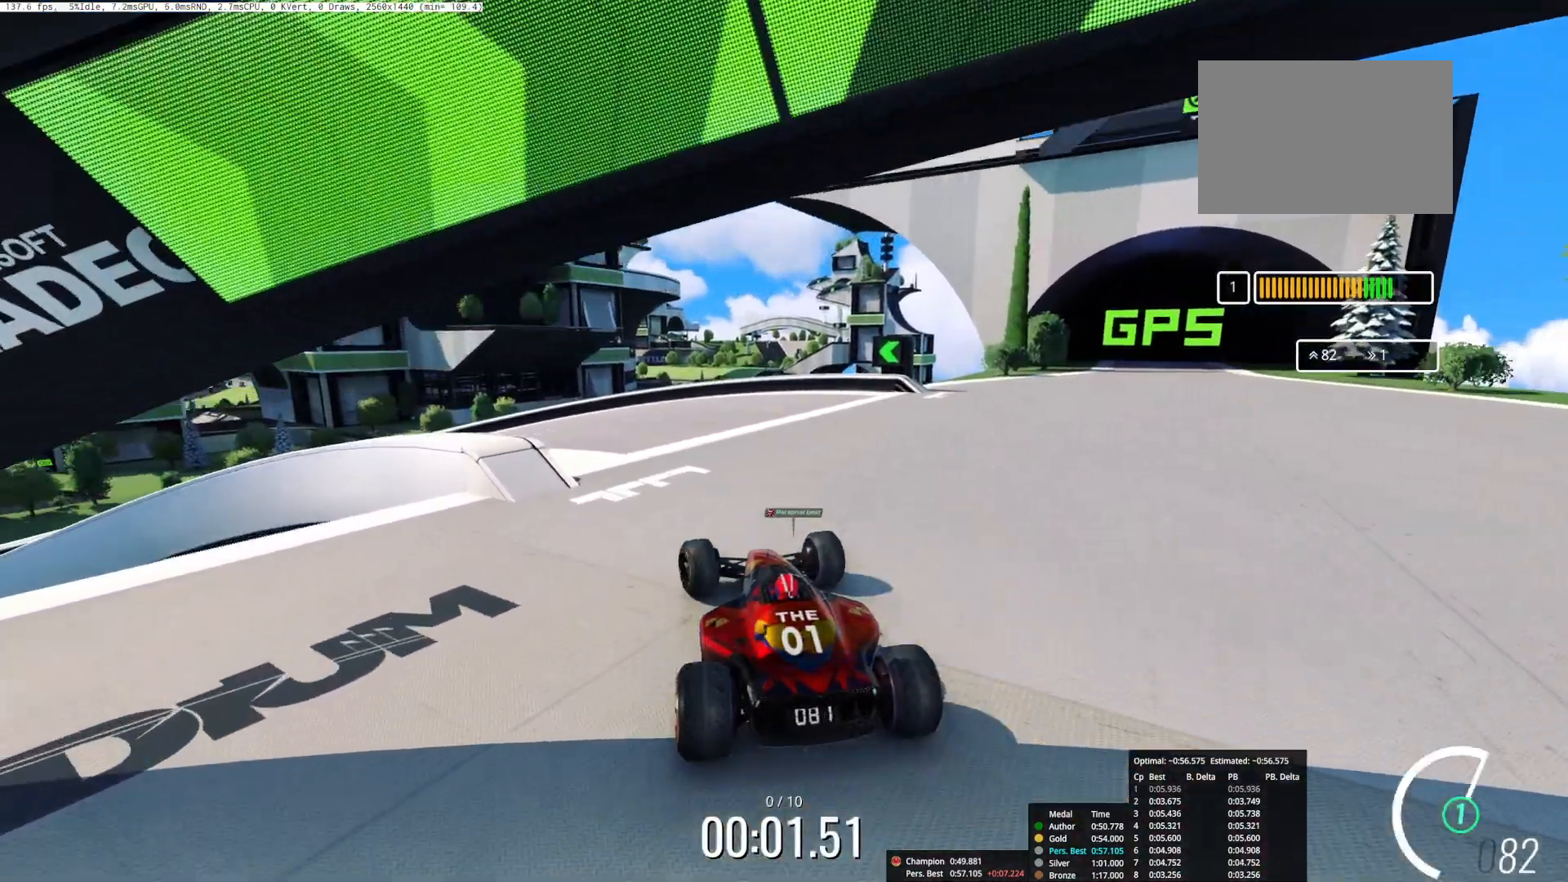
{"keys": ["left", "up"], "events": []}
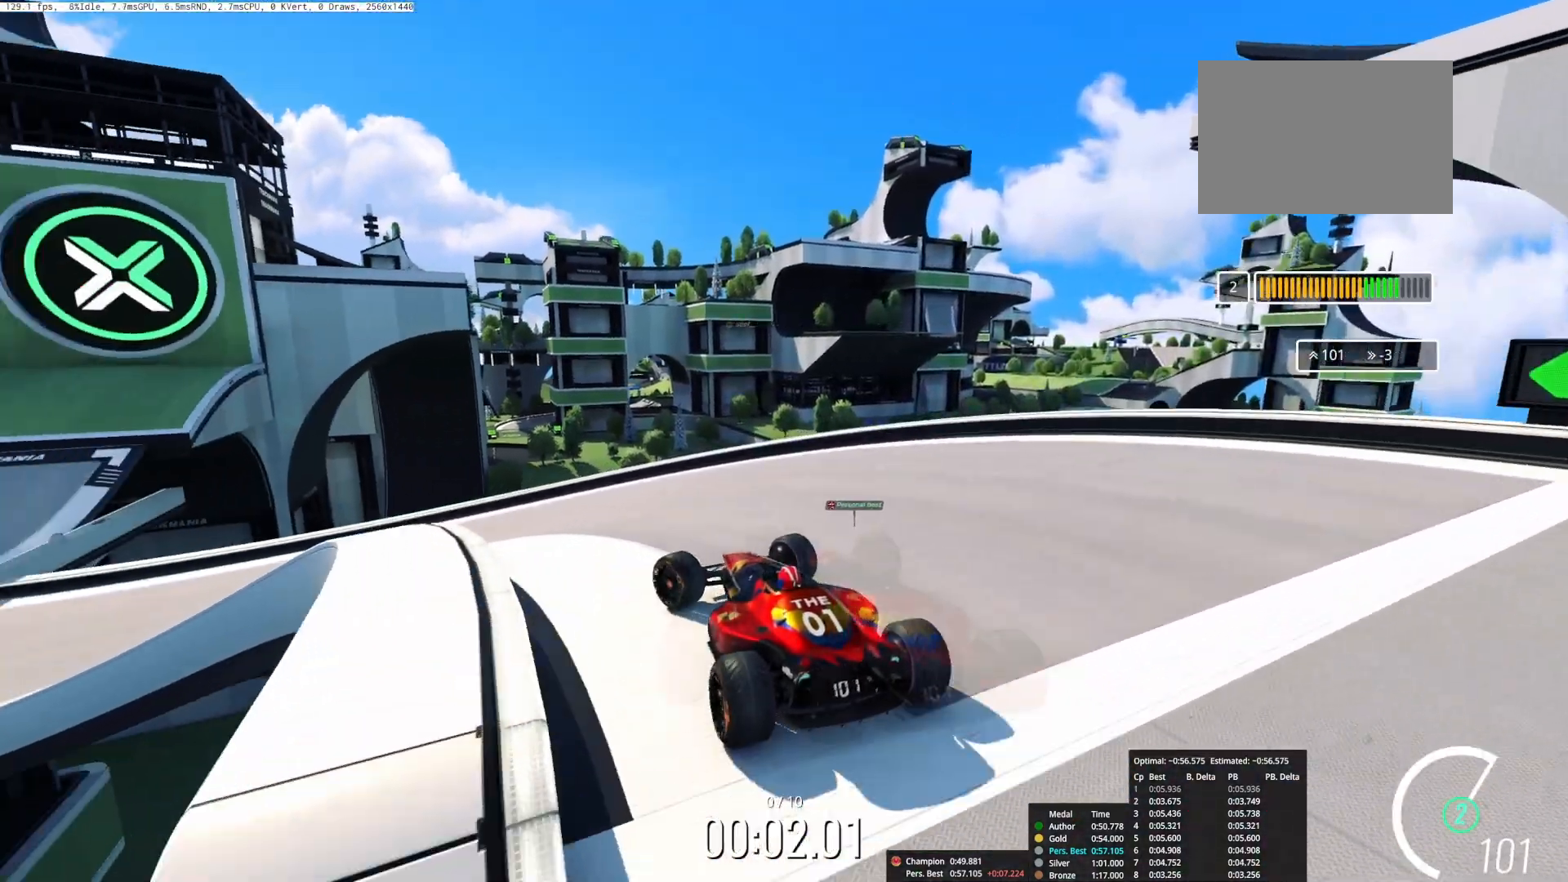
{"keys": ["left", "up"], "events": [[117, "left", "up"], [350, "left", "down"]]}
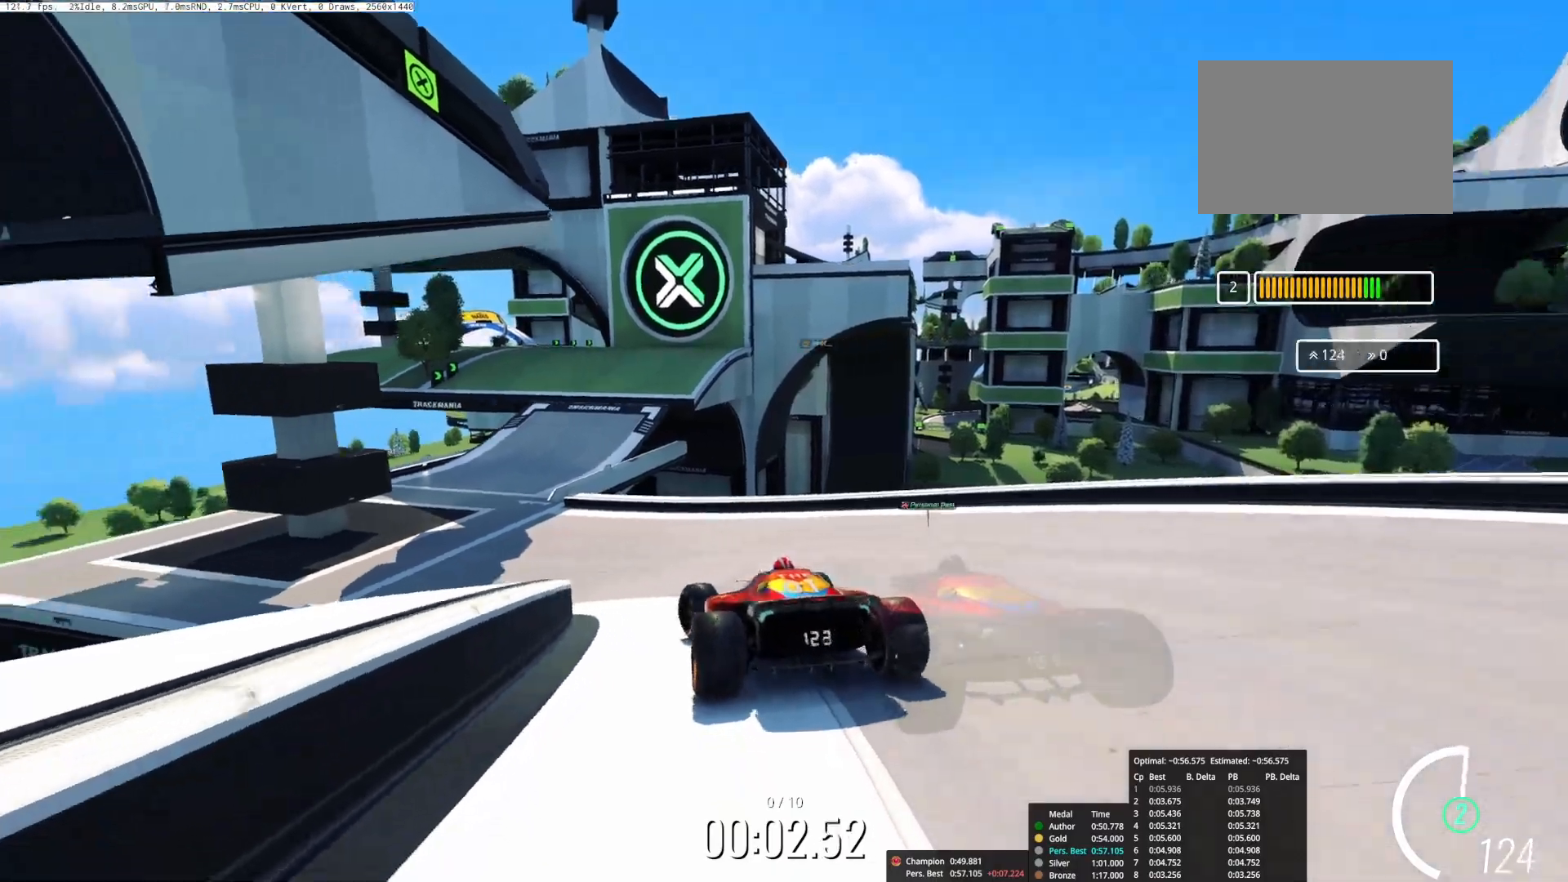
{"keys": ["right", "up"], "events": [[100, "left", "up"], [467, "right", "down"]]}
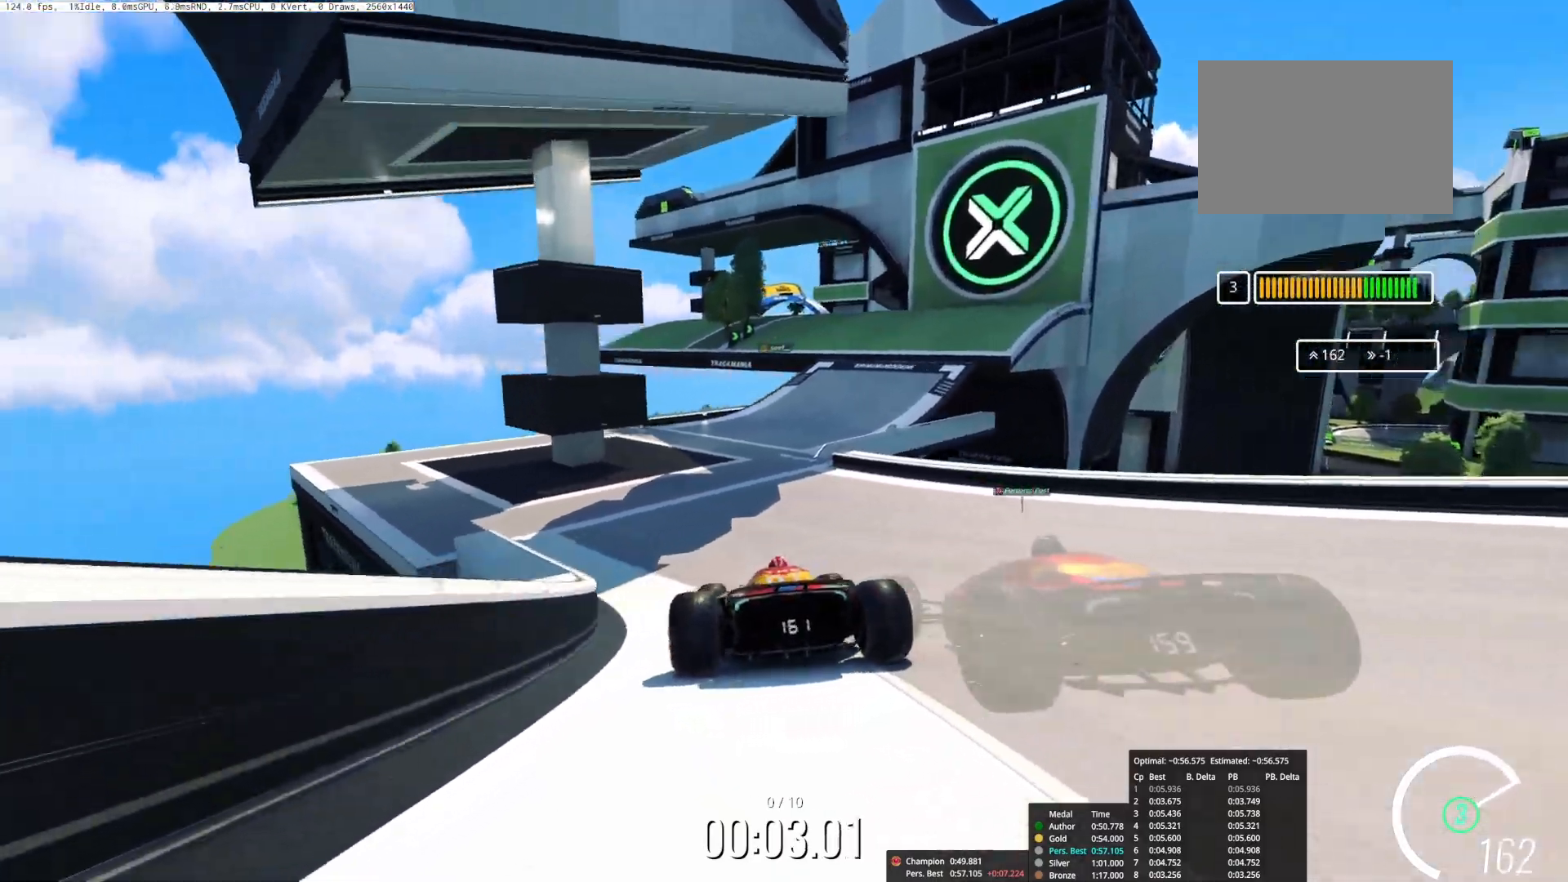
{"keys": ["right", "up"], "events": [[67, "right", "up"], [500, "right", "down"]]}
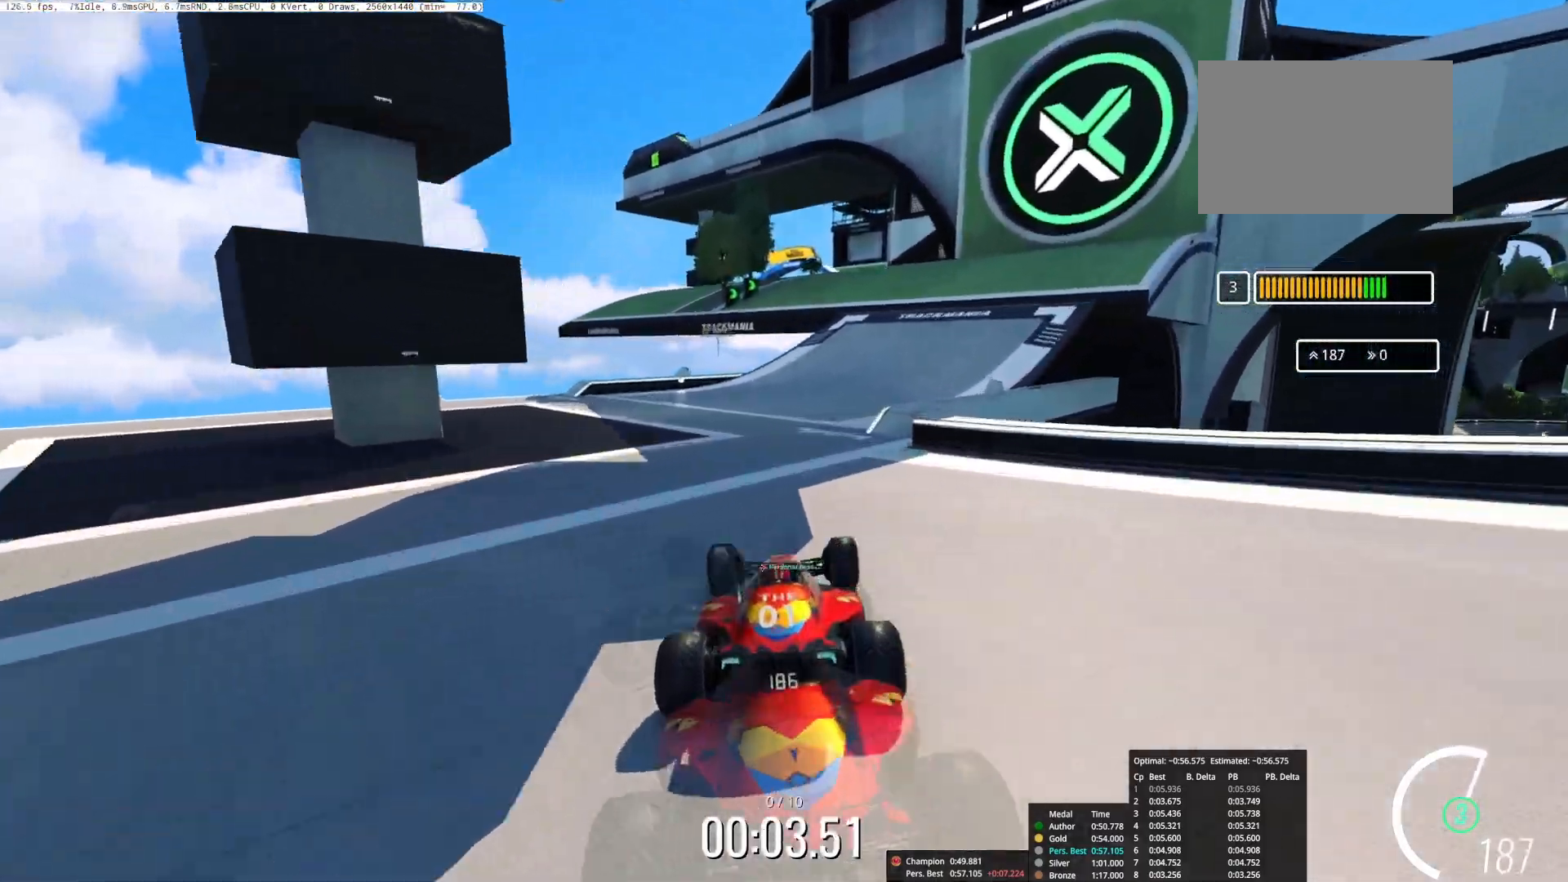
{"keys": ["up"], "events": [[167, "right", "up"]]}
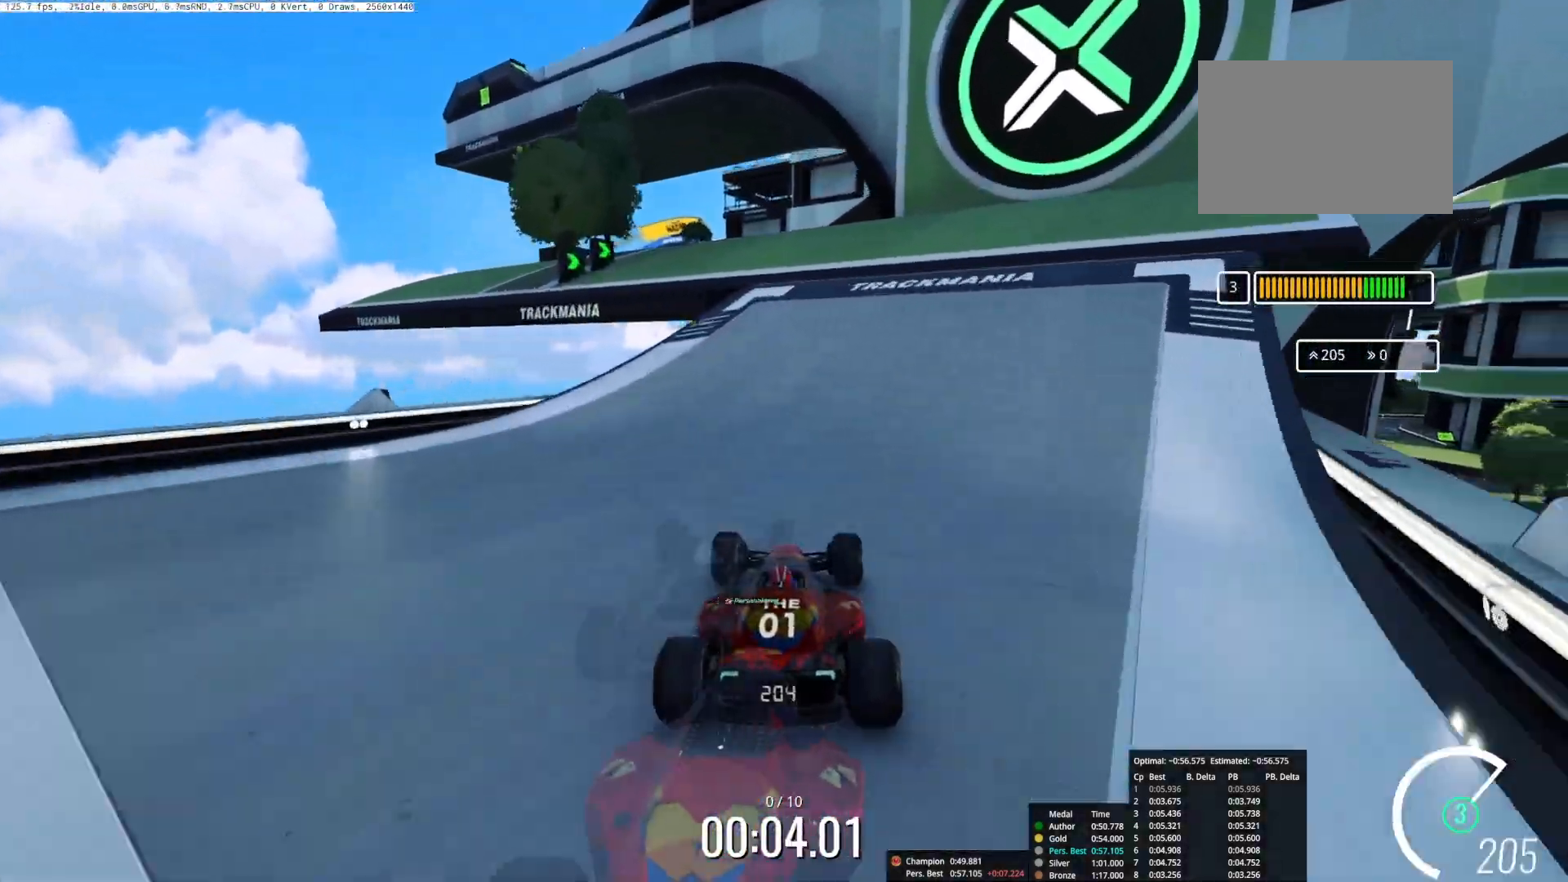
{"keys": ["up"], "events": [[67, "left", "down"], [200, "left", "up"], [317, "left", "down"], [450, "left", "up"]]}
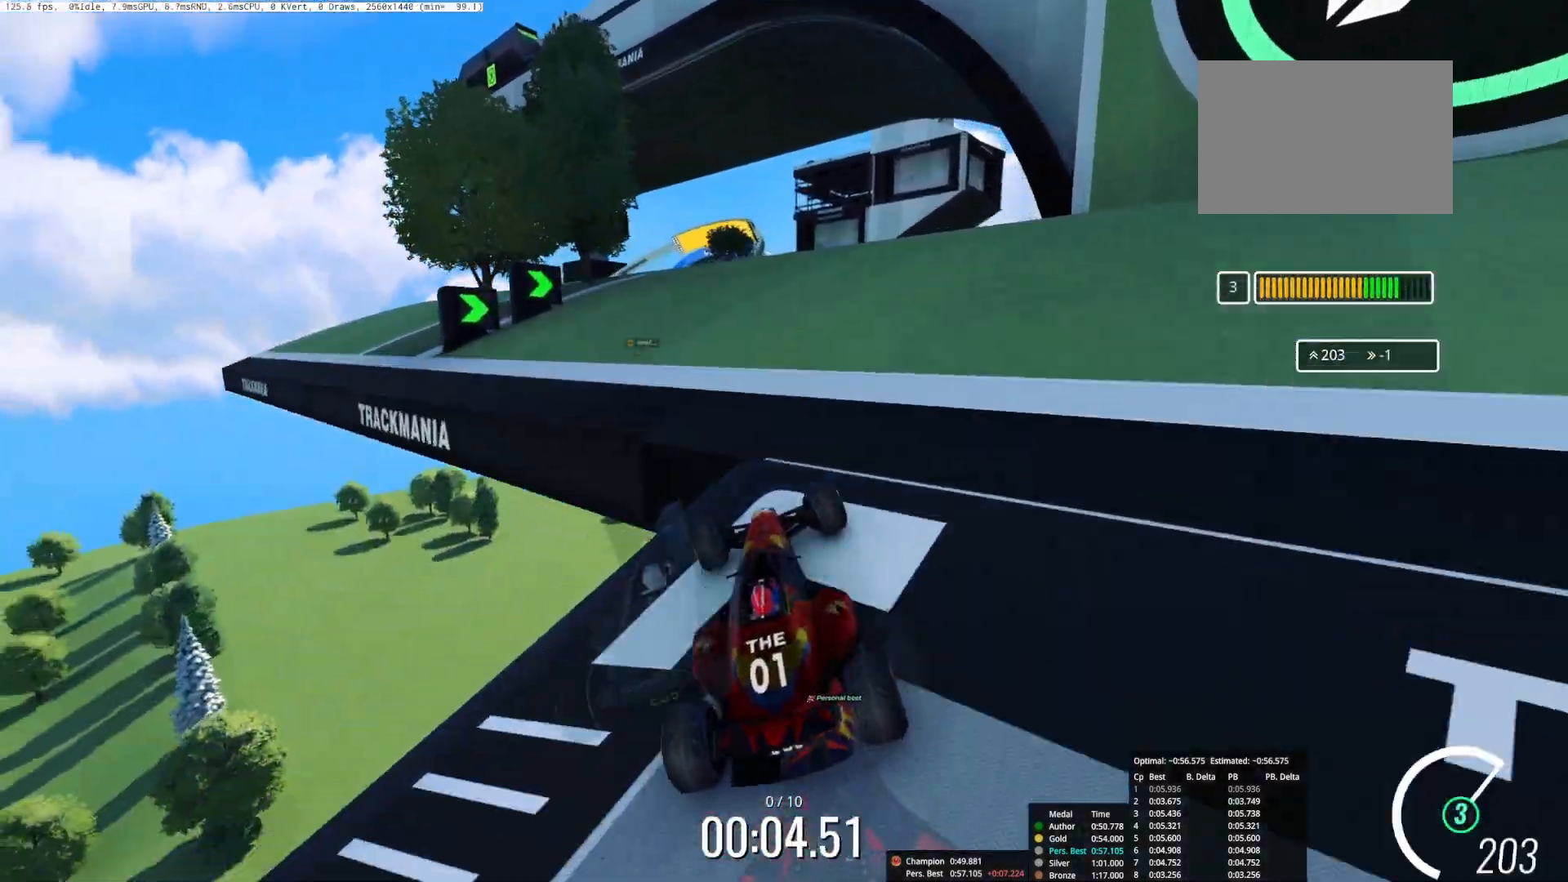
{"keys": ["up"], "events": [[150, "left", "down"], [217, "left", "up"], [367, "right", "down"], [500, "right", "up"]]}
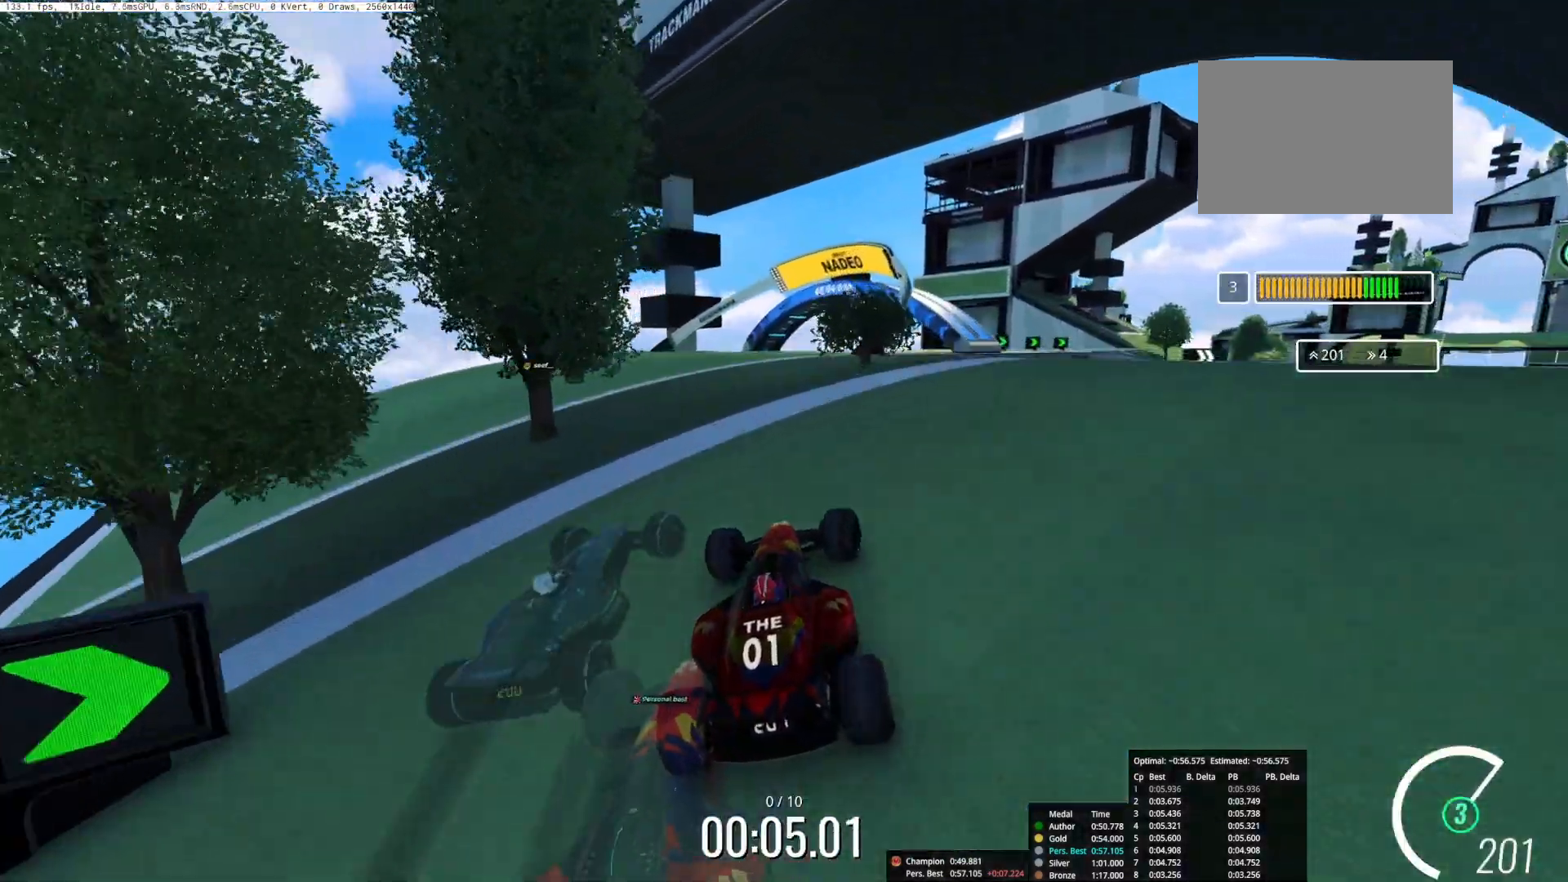
{"keys": ["right", "up"], "events": [[83, "right", "down"], [217, "right", "up"], [317, "right", "down"]]}
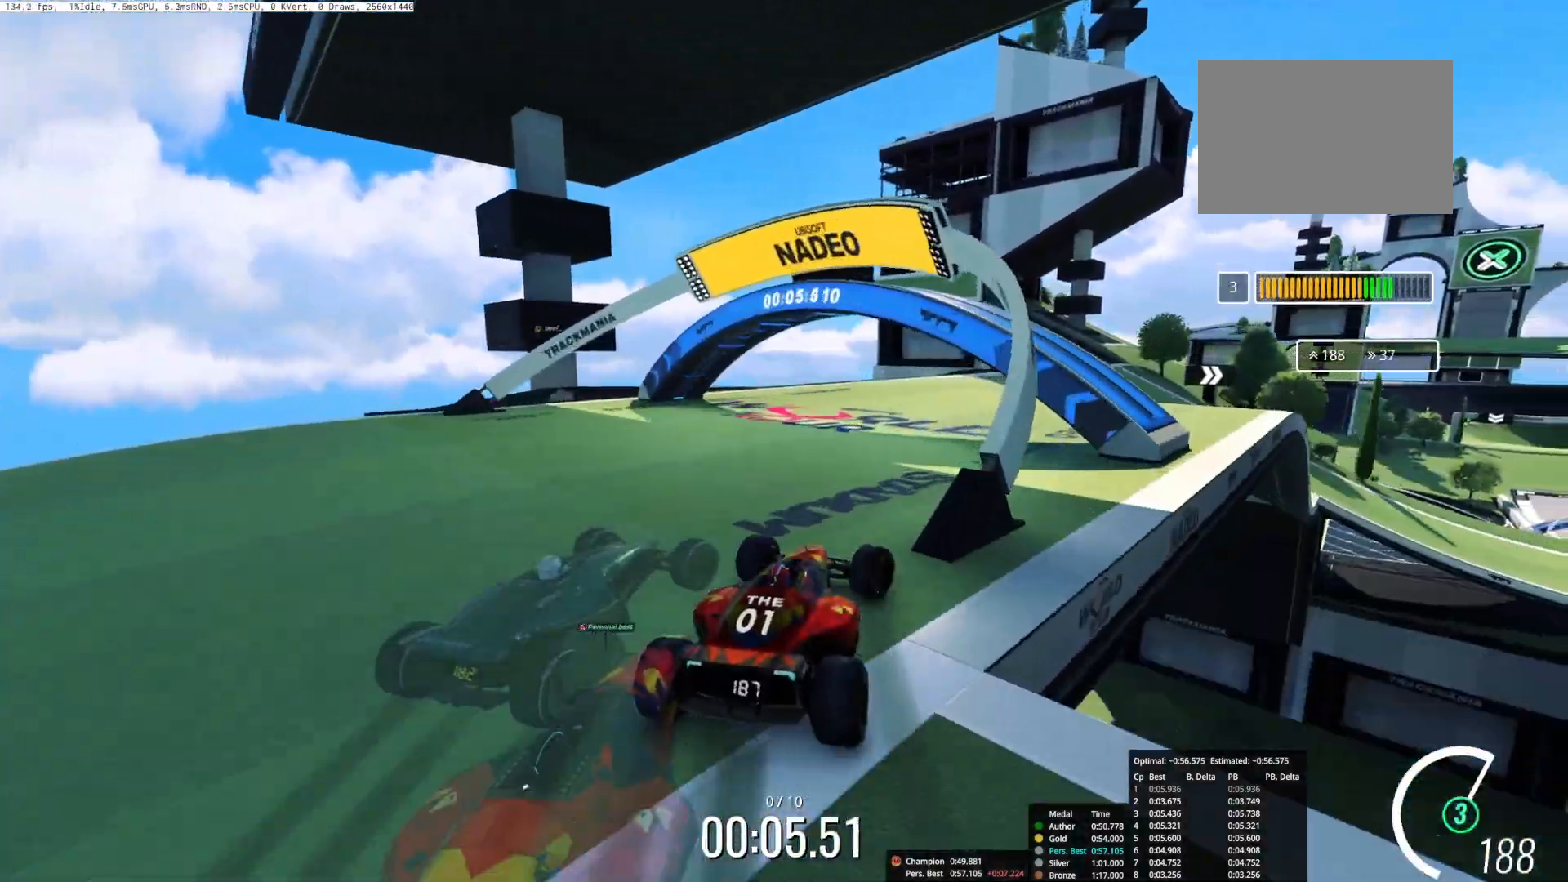
{"keys": ["up"], "events": [[117, "right", "up"], [250, "right", "down"], [333, "right", "up"]]}
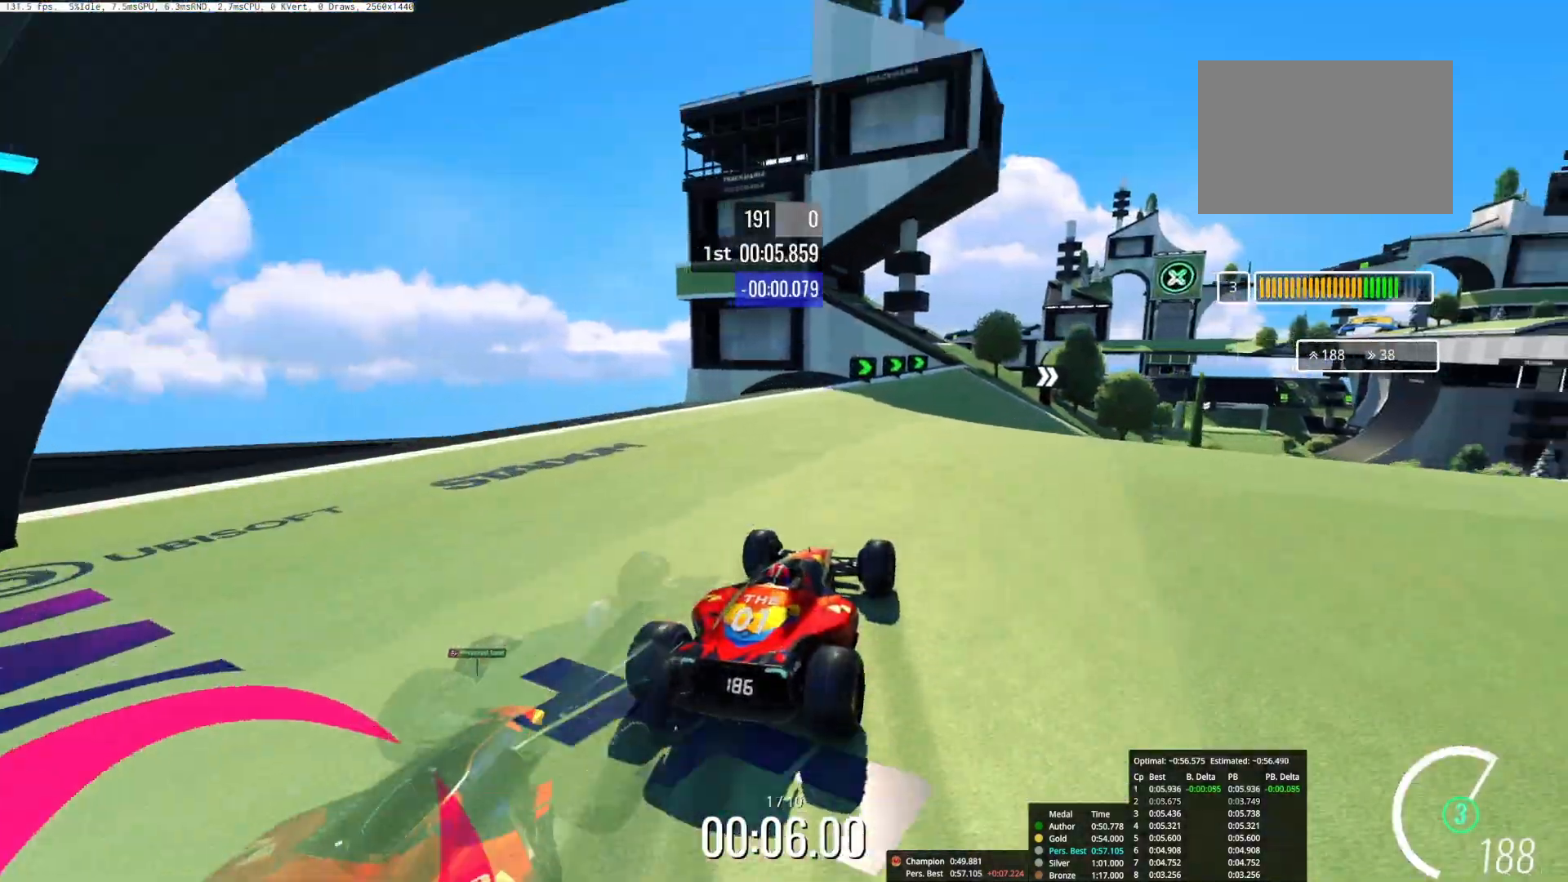
{"keys": ["right", "up"], "events": [[83, "right", "down"], [217, "right", "up"], [283, "right", "down"]]}
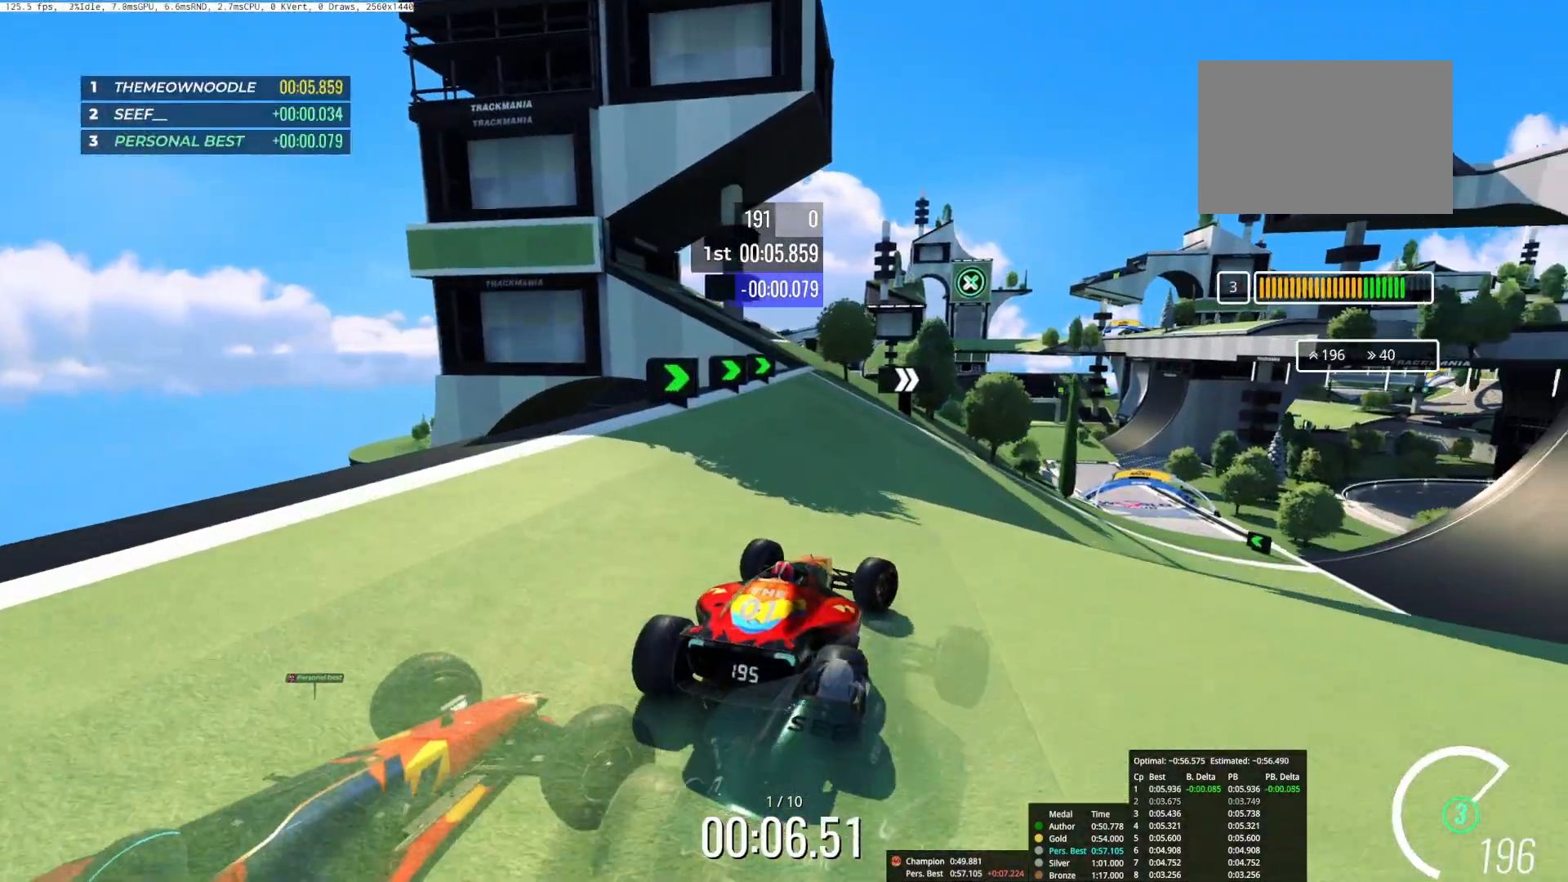
{"keys": ["up"], "events": [[267, "right", "up"]]}
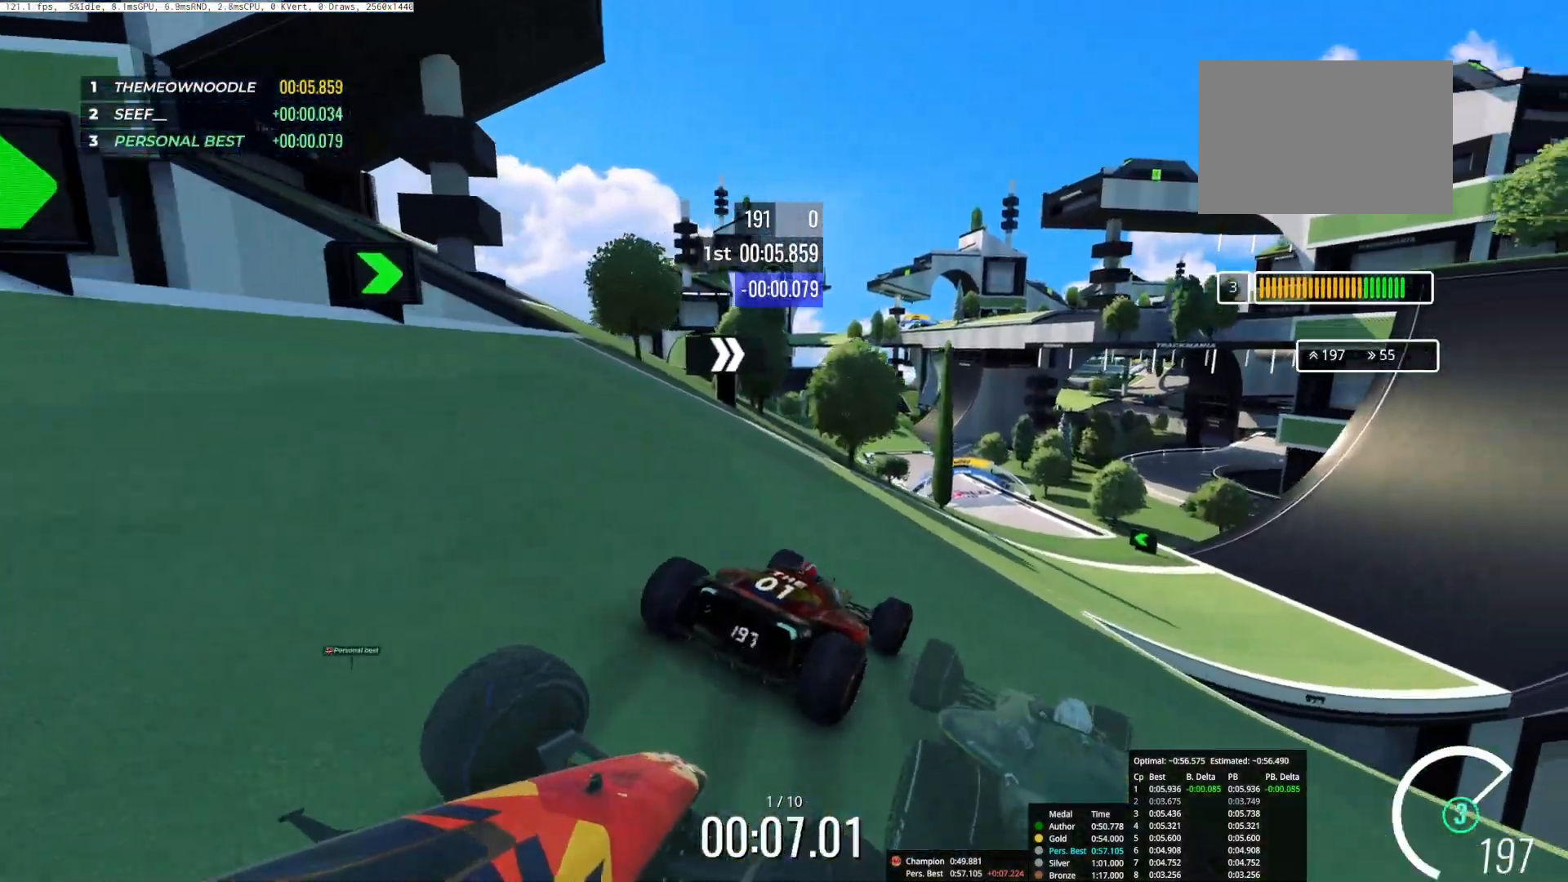
{"keys": ["up"], "events": [[83, "right", "down"], [167, "right", "up"], [350, "left", "down"], [433, "left", "up"]]}
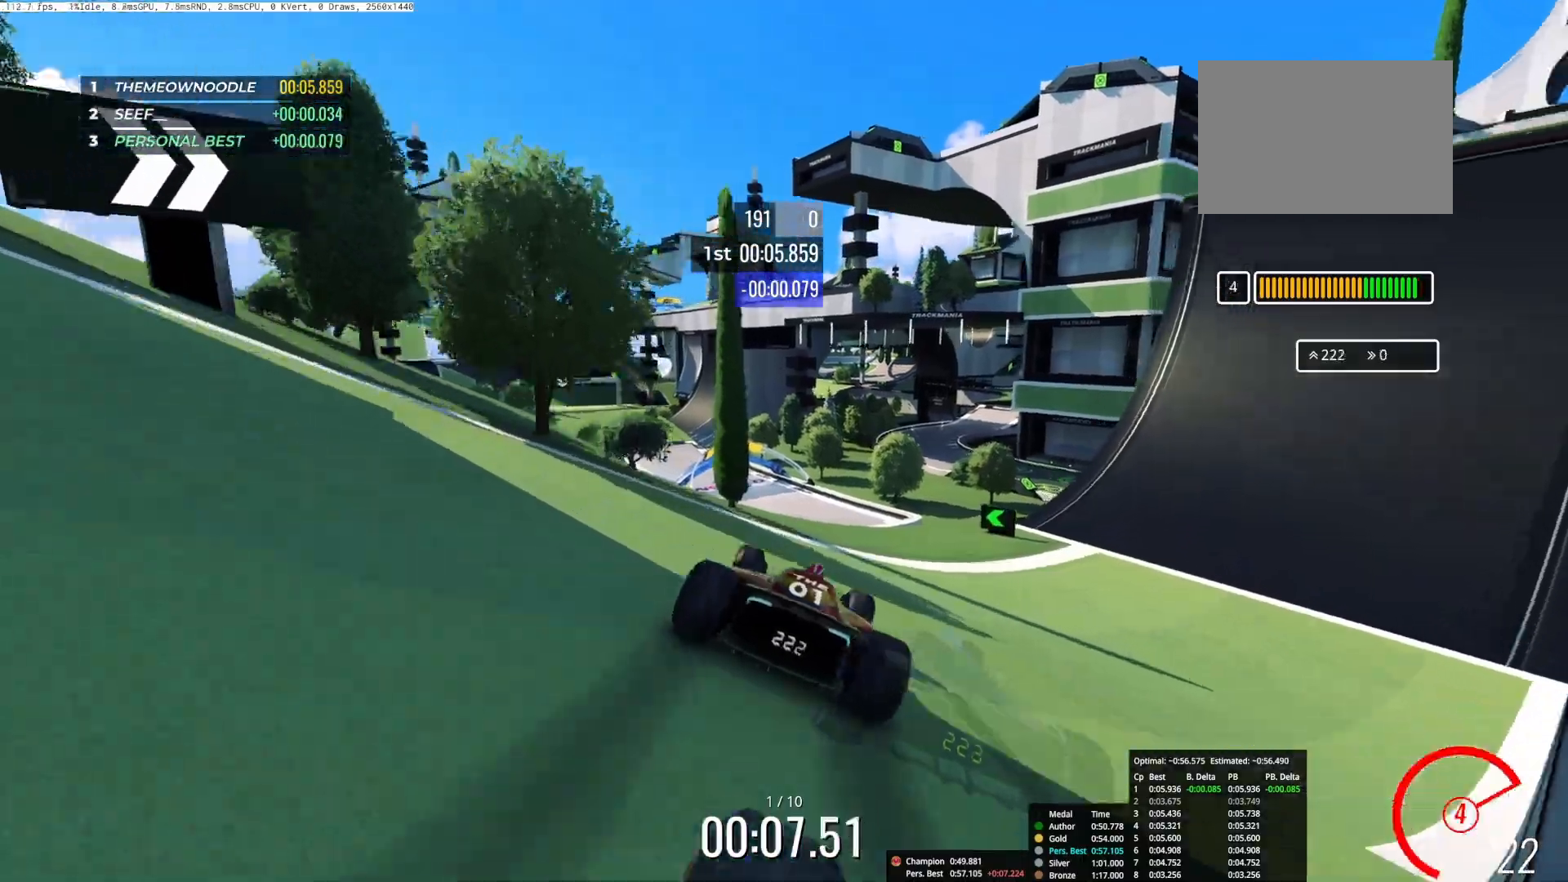
{"keys": ["left", "up"], "events": [[67, "left", "down"], [183, "left", "up"], [317, "right", "down"], [417, "right", "up"], [467, "left", "down"]]}
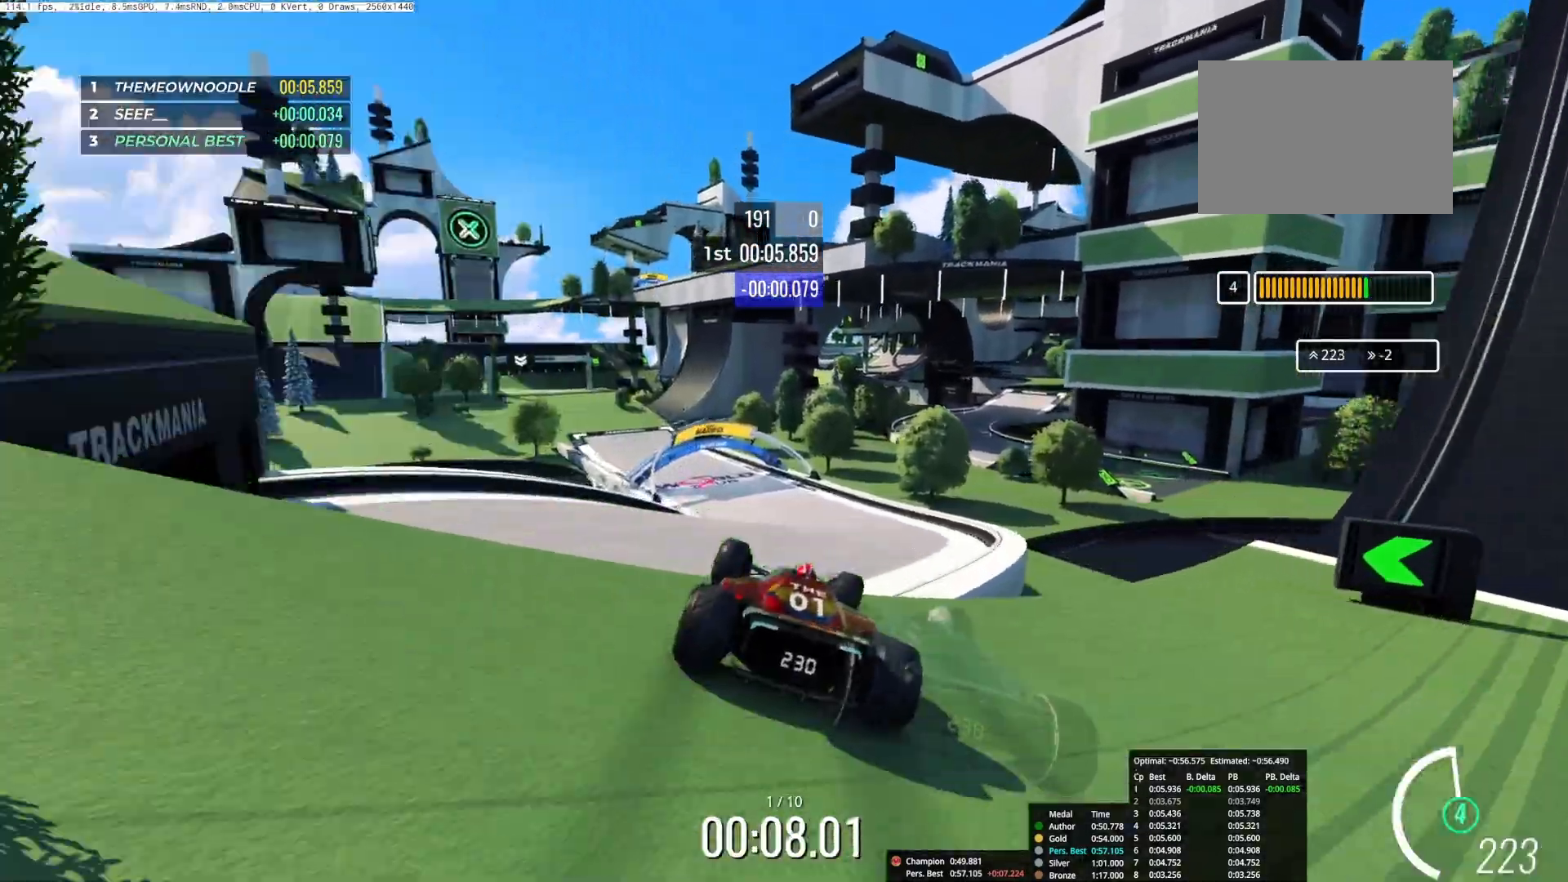
{"keys": ["right", "up"], "events": [[333, "left", "up"], [367, "right", "down"]]}
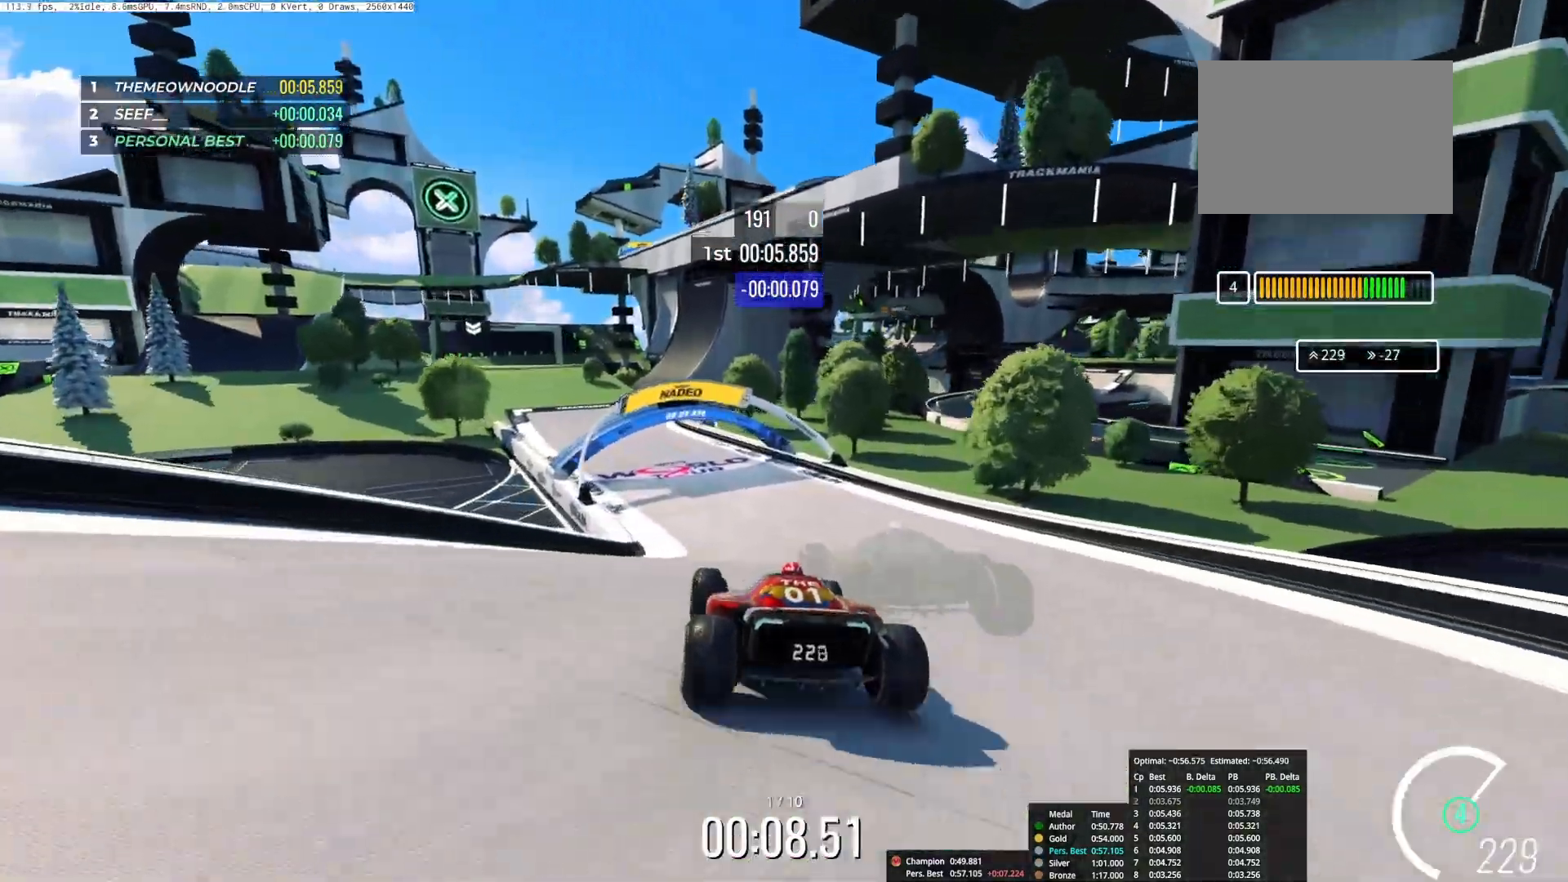
{"keys": ["left", "up"], "events": [[67, "right", "up"], [100, "left", "down"], [183, "left", "up"], [383, "left", "down"]]}
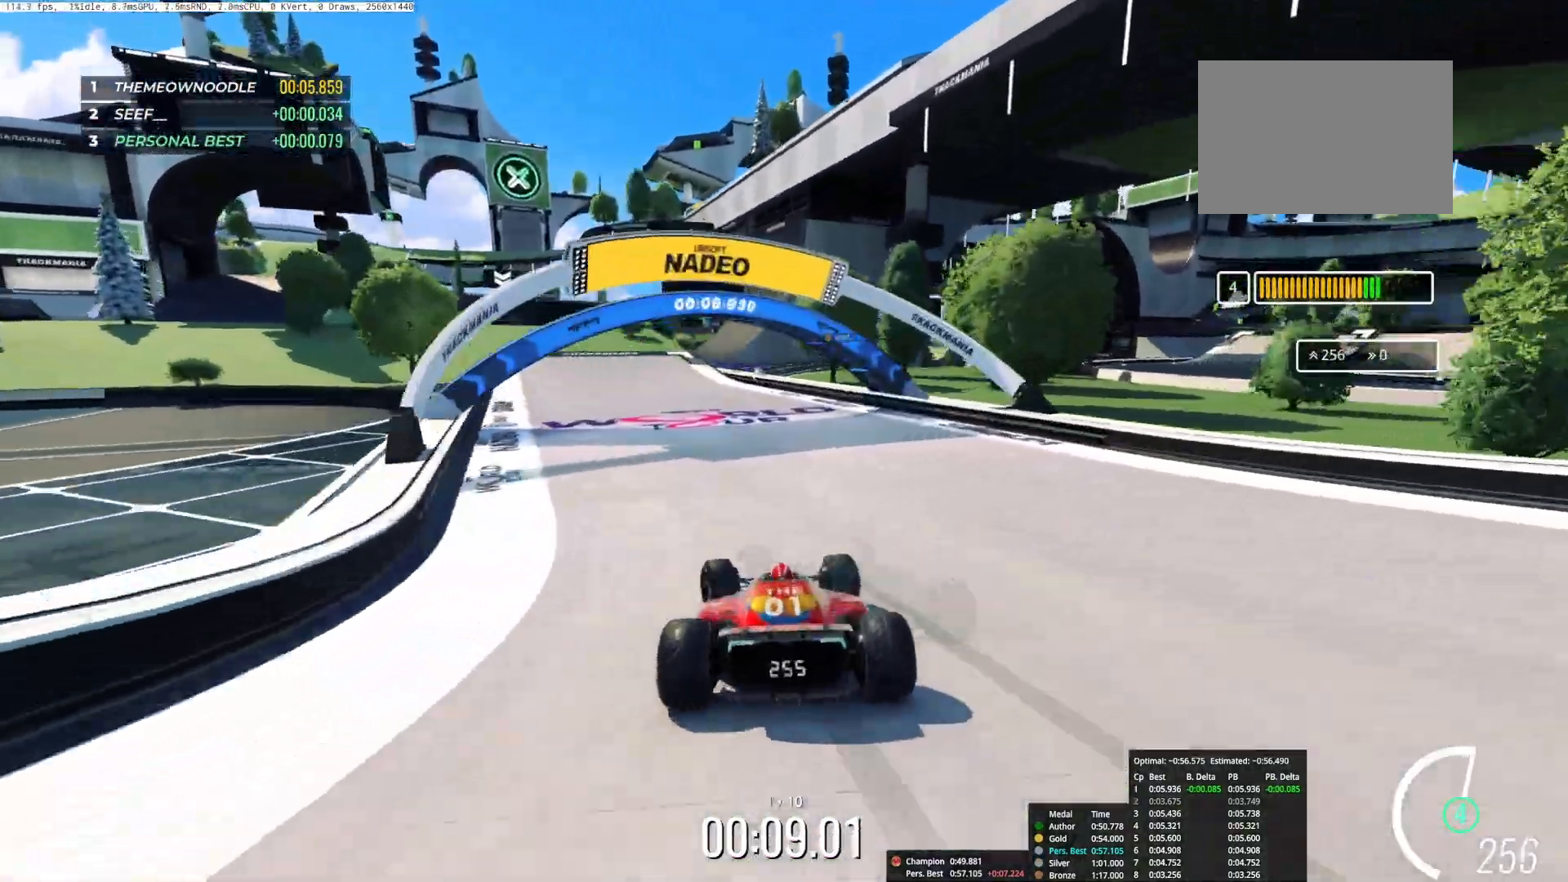
{"keys": ["up"], "events": [[67, "left", "up"], [133, "left", "down"], [483, "left", "up"]]}
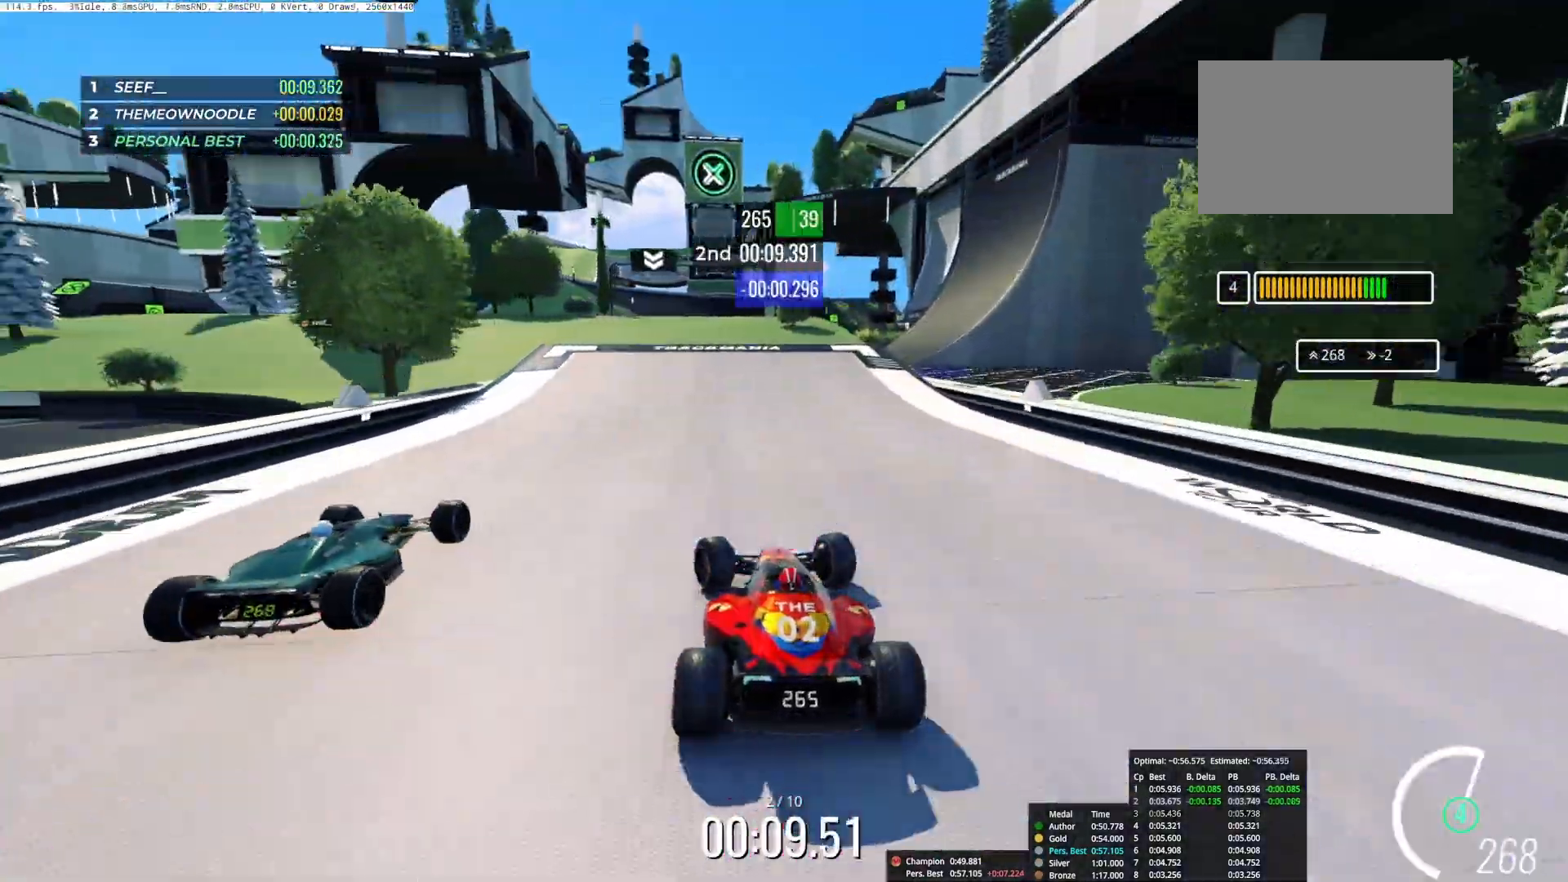
{"keys": ["up"], "events": []}
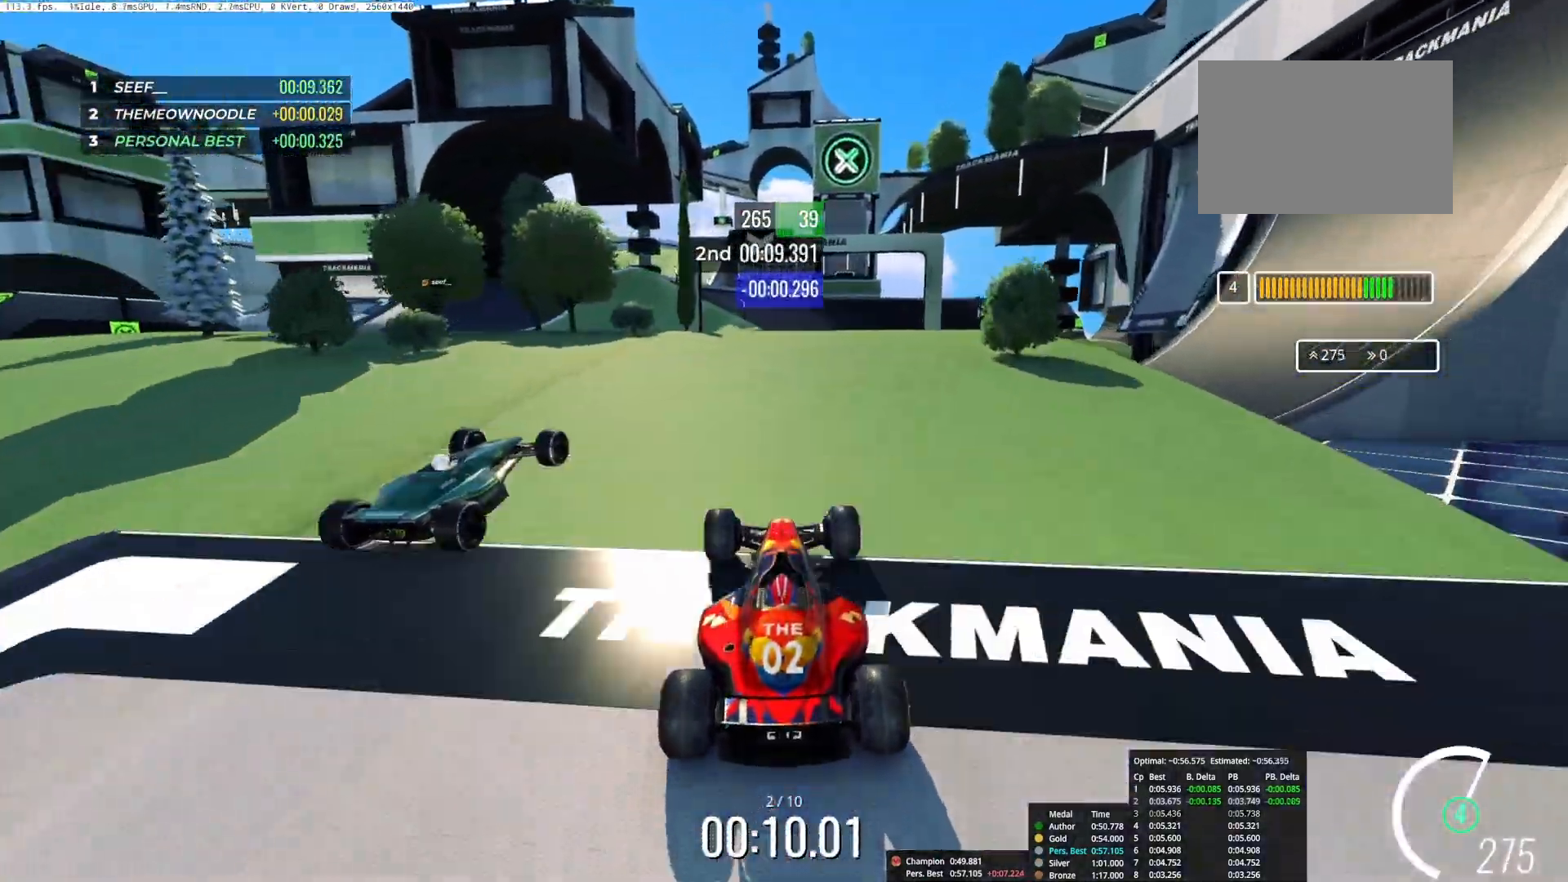
{"keys": ["right", "up"], "events": [[250, "right", "down"]]}
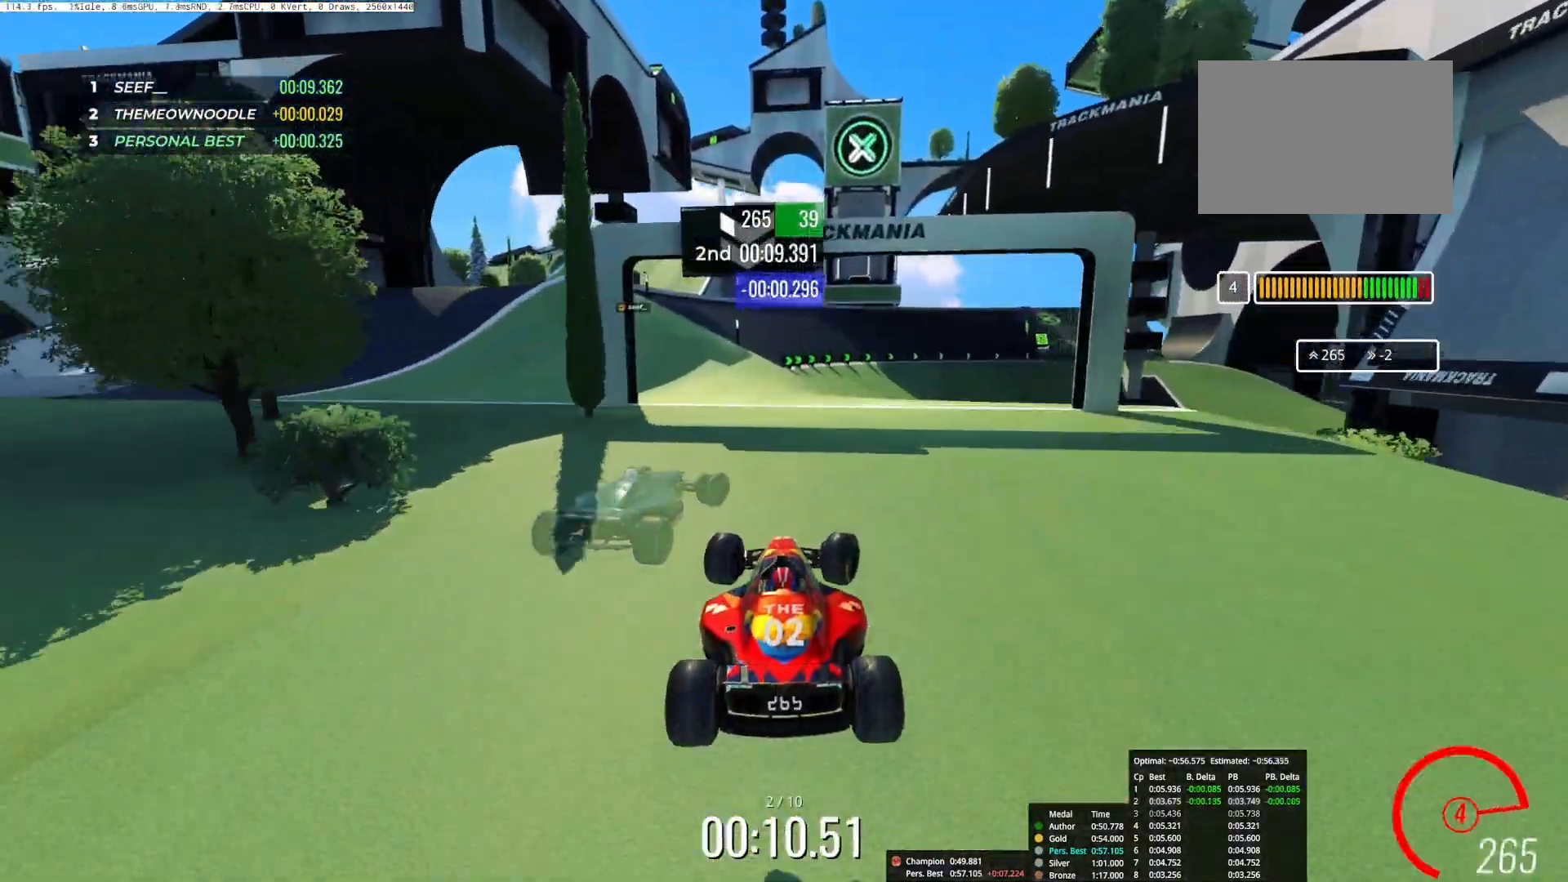
{"keys": ["right", "up"], "events": []}
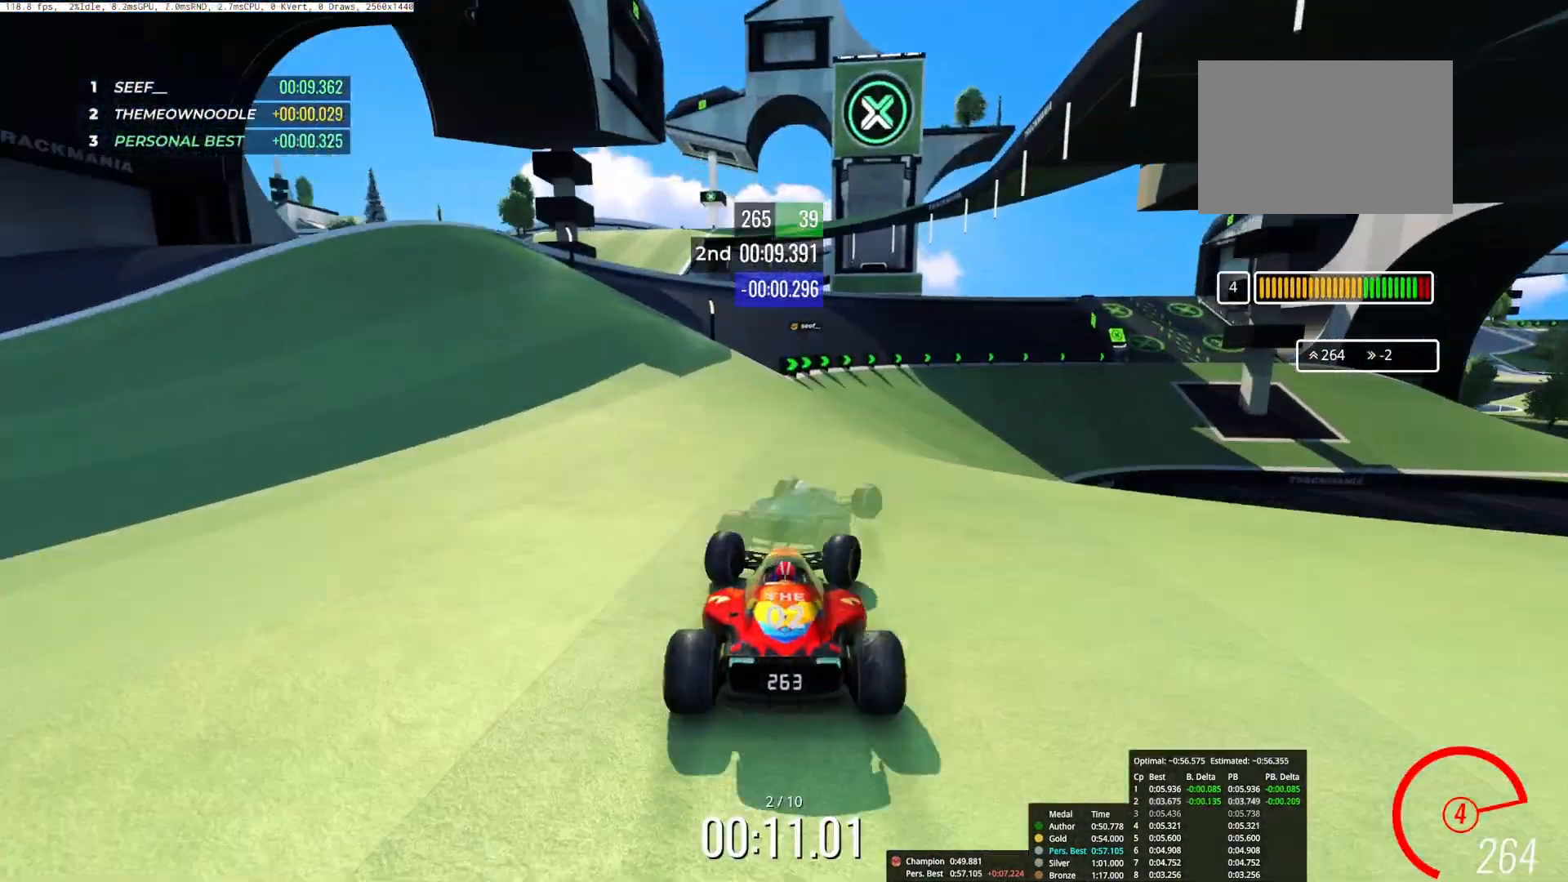
{"keys": ["right", "up"], "events": []}
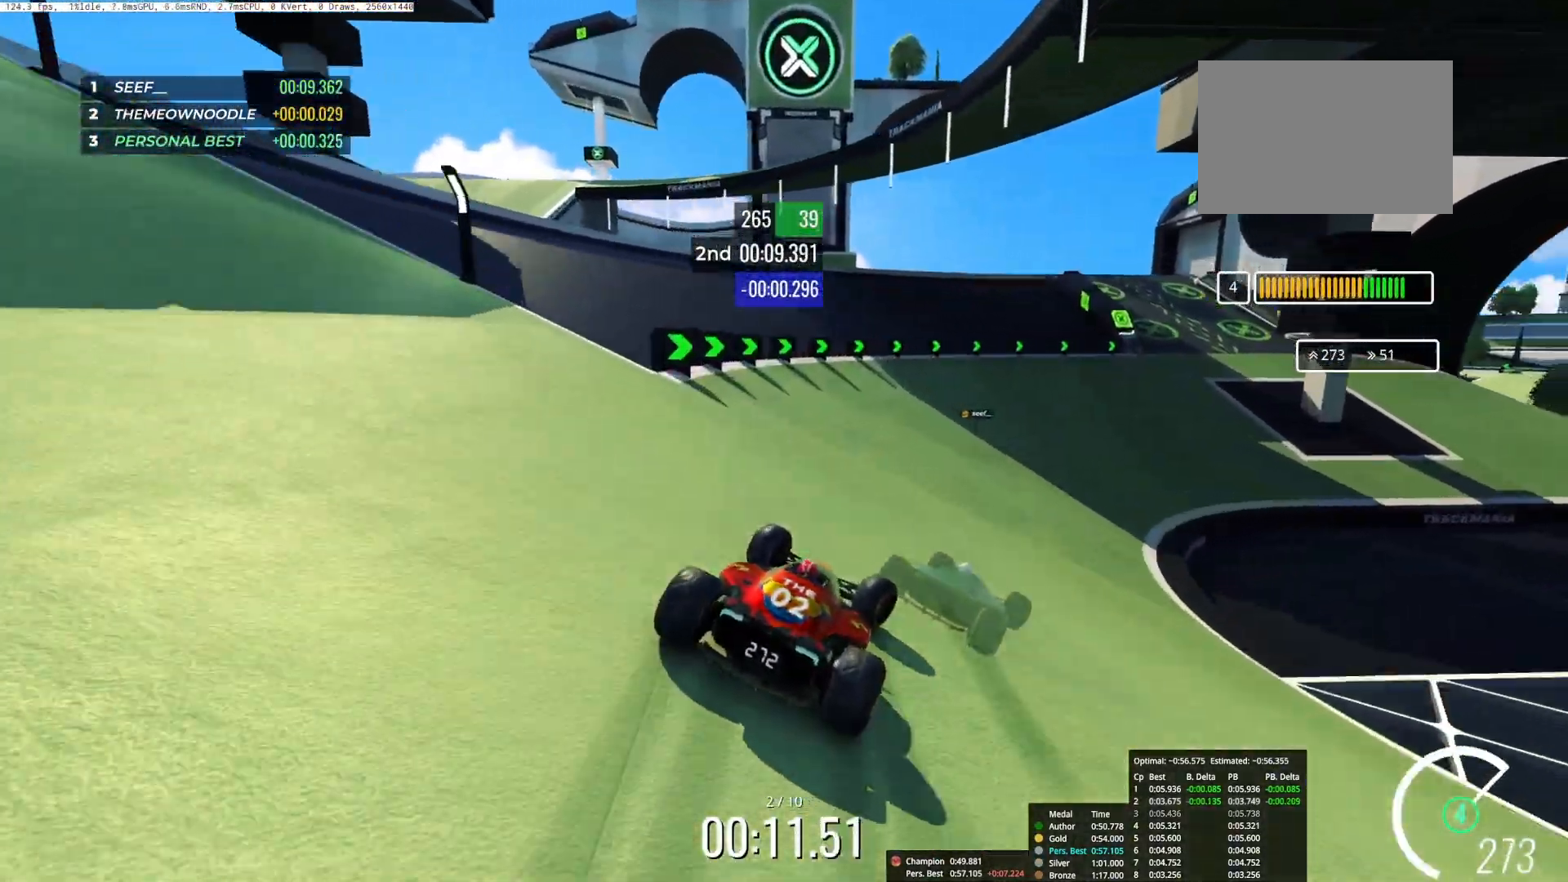
{"keys": ["right", "up"], "events": []}
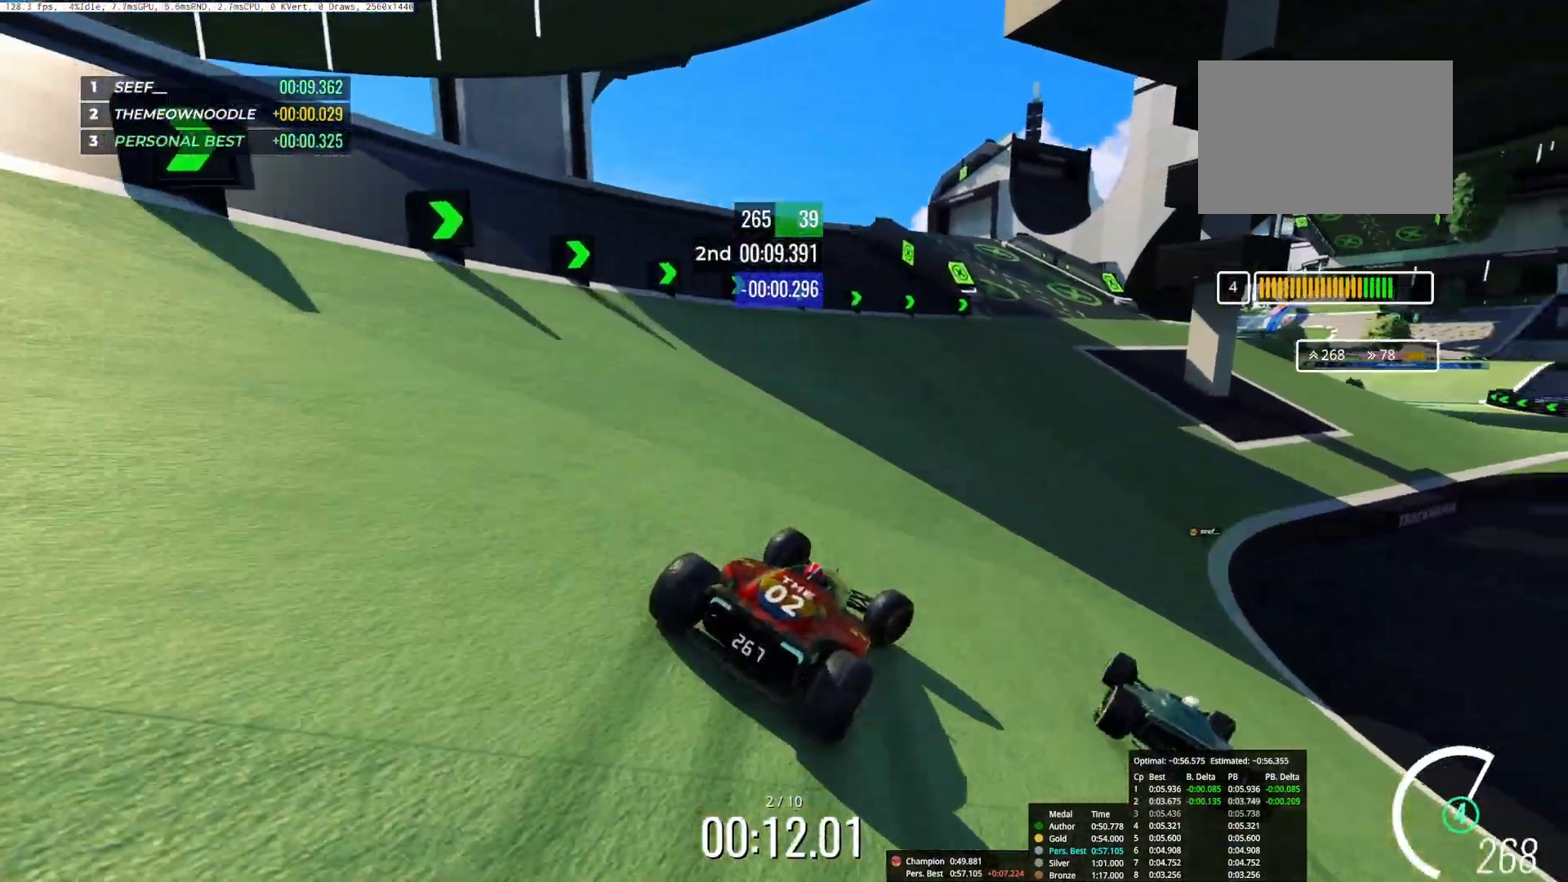
{"keys": ["right"], "events": [[100, "right", "up"], [267, "right", "down"], [450, "up", "up"]]}
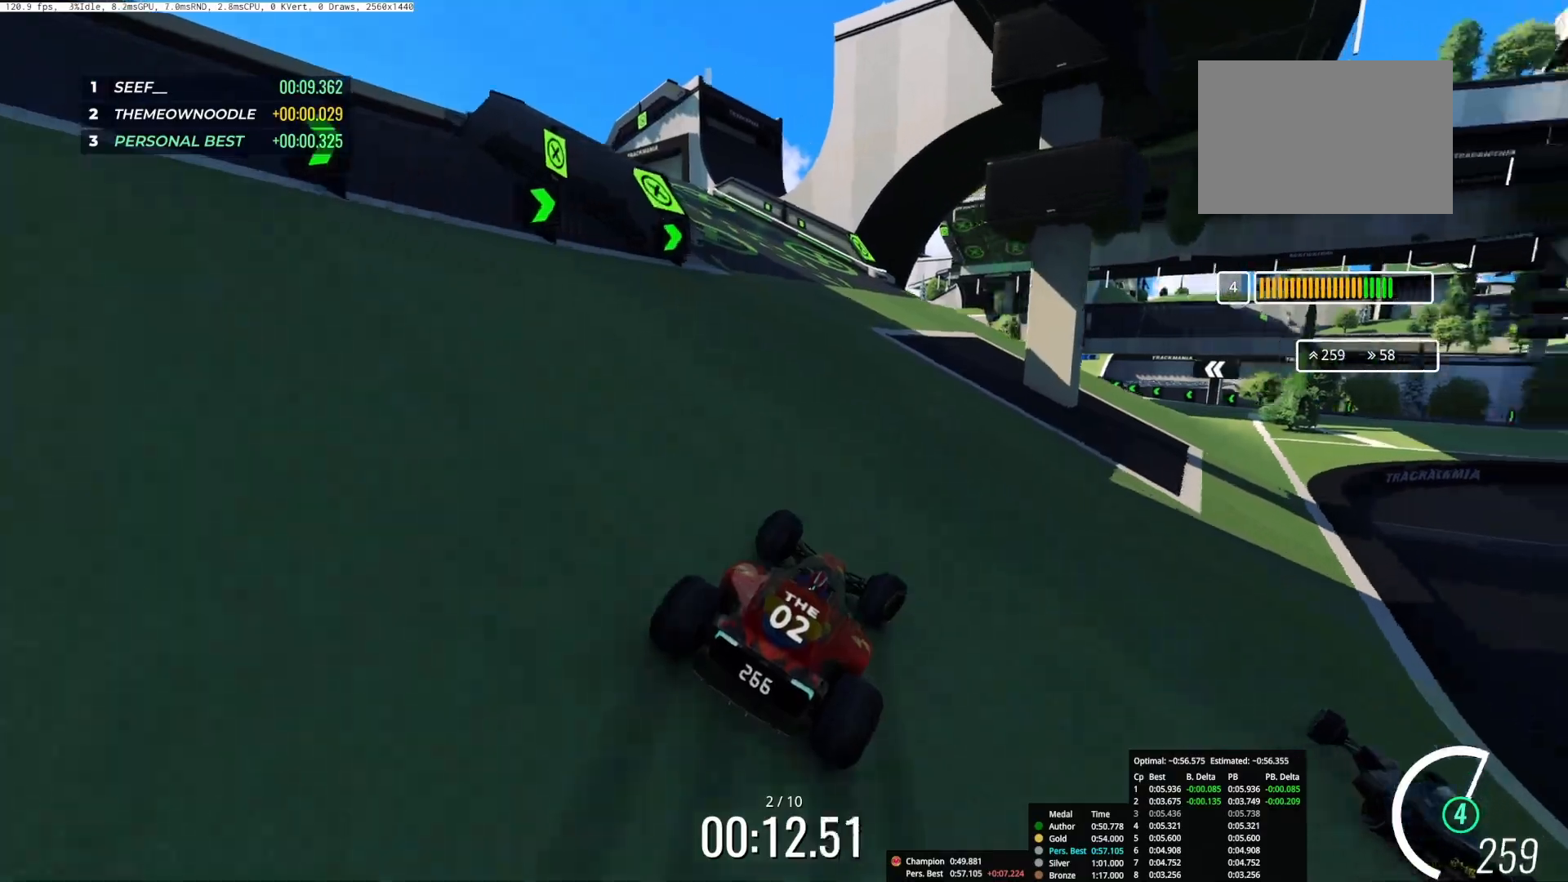
{"keys": ["up"], "events": [[267, "up", "down"], [433, "right", "up"]]}
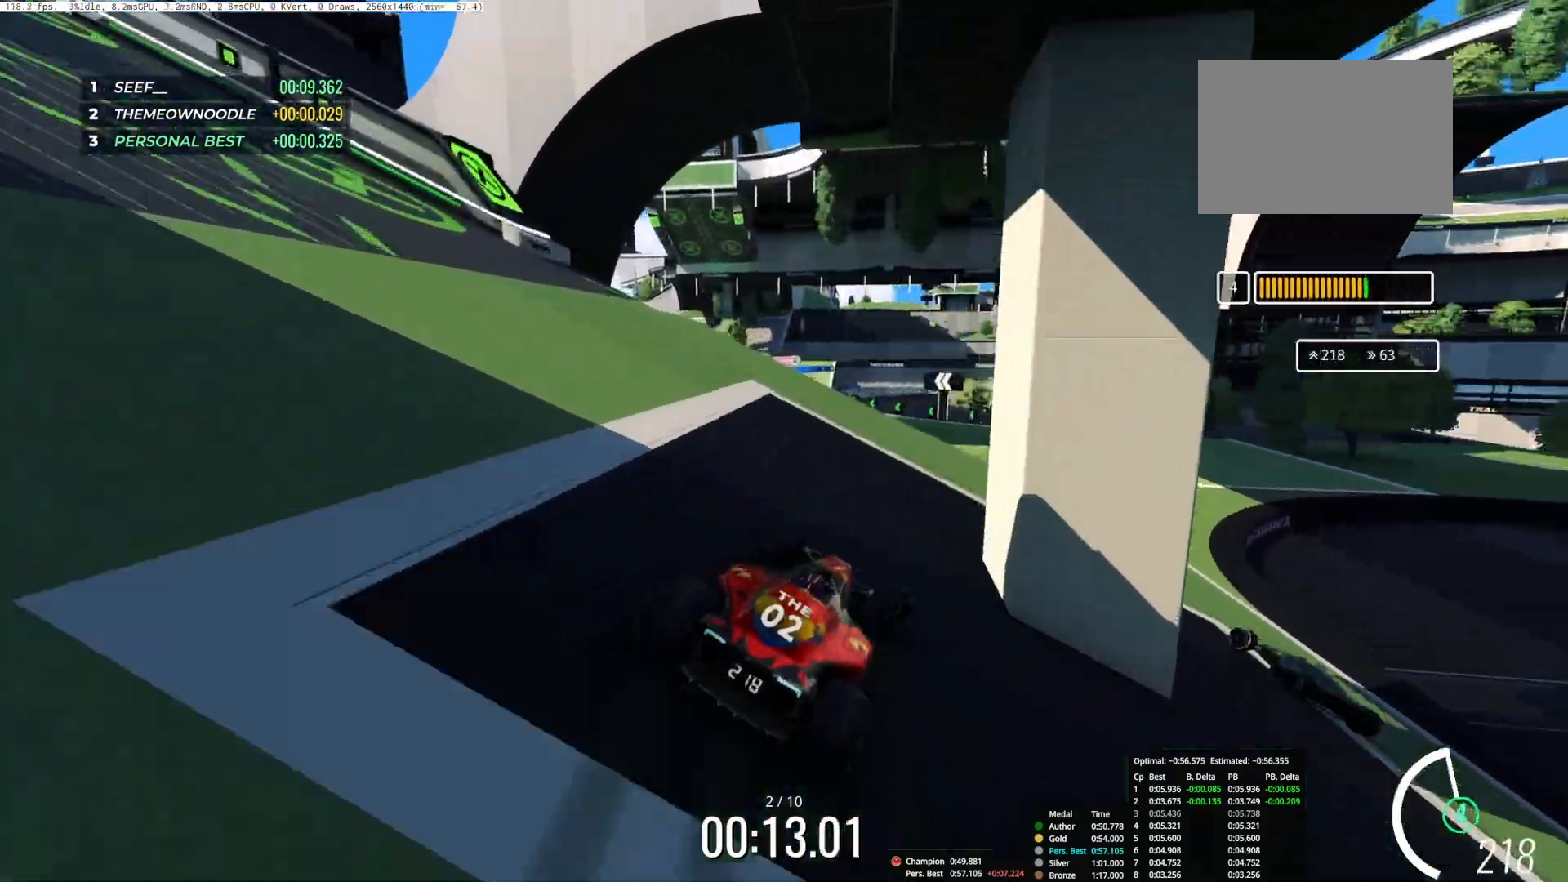
{"keys": ["left"], "events": [[83, "left", "down"], [367, "up", "up"]]}